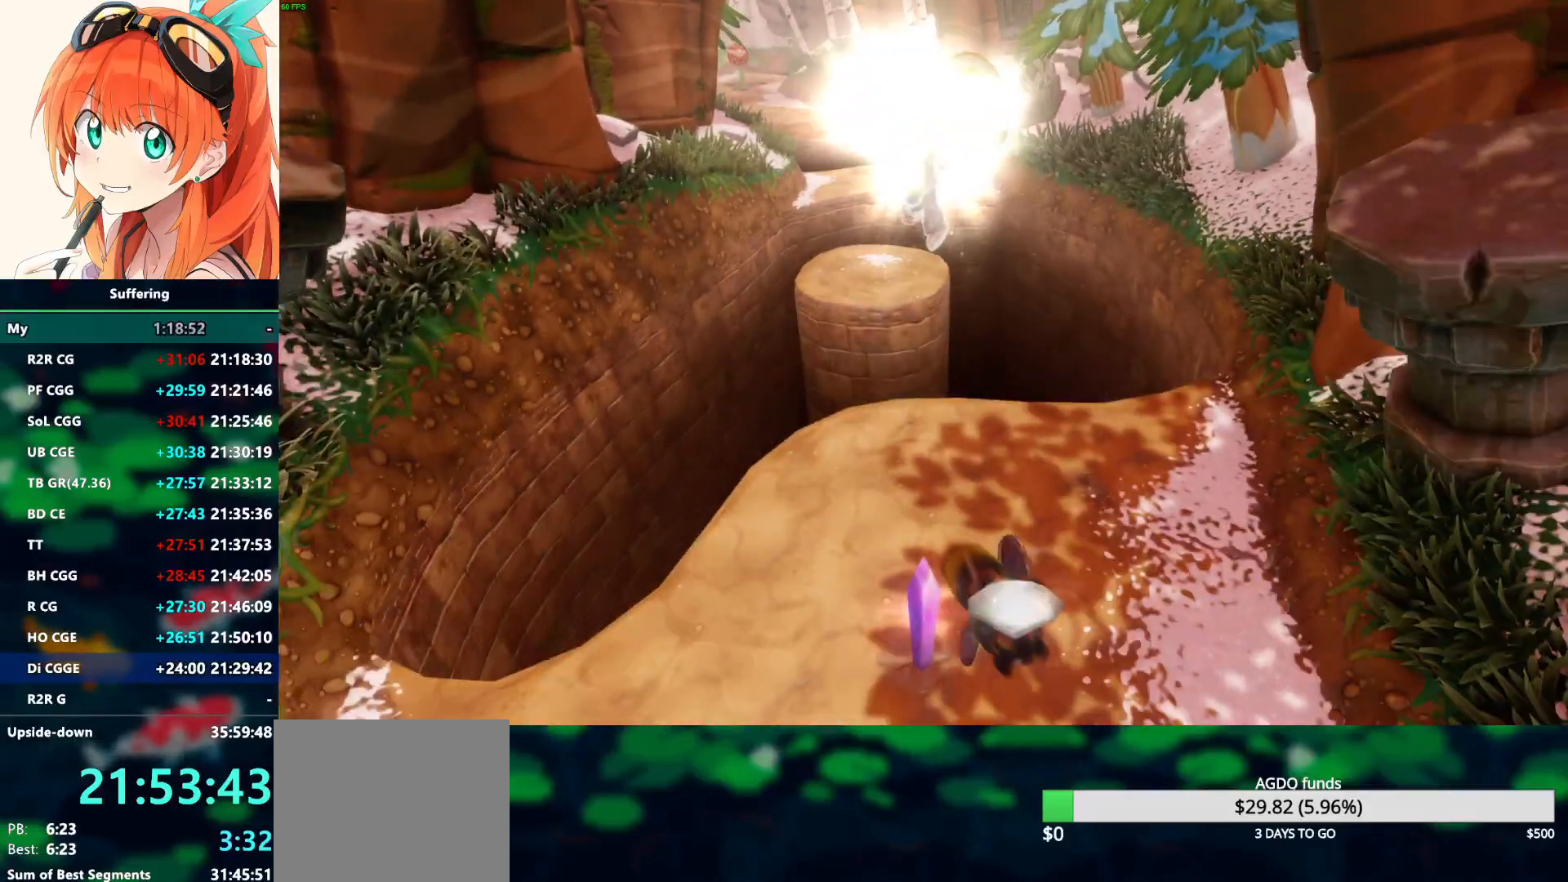
Gameplay with a controller (PlayStation layout); each line is a JSON object with the inputs held at the frame after it (dt_ms = milliseconds from this image to that frame). "events" lists button and stick changes between this image and that frame as [ms after this image, input, new state], when the widget could be followed in between.
{"dt_ms": 500, "buttons": [], "left_stick": "center", "right_stick": "center", "events": [[17, "TRIANGLE", "up"]]}
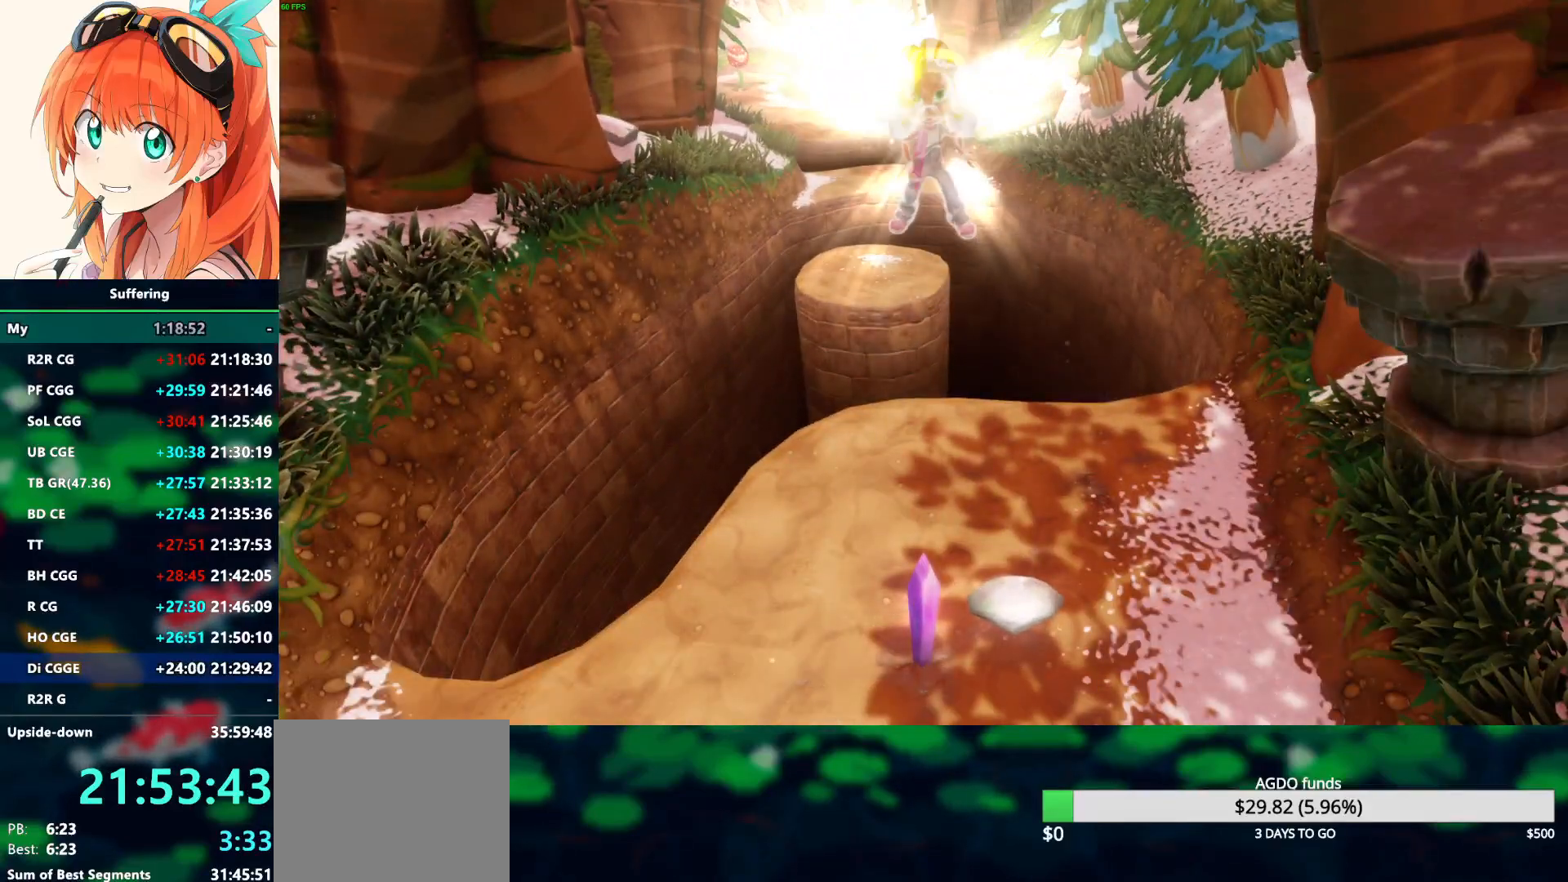
{"dt_ms": 500, "buttons": [], "left_stick": "center", "right_stick": "center", "events": []}
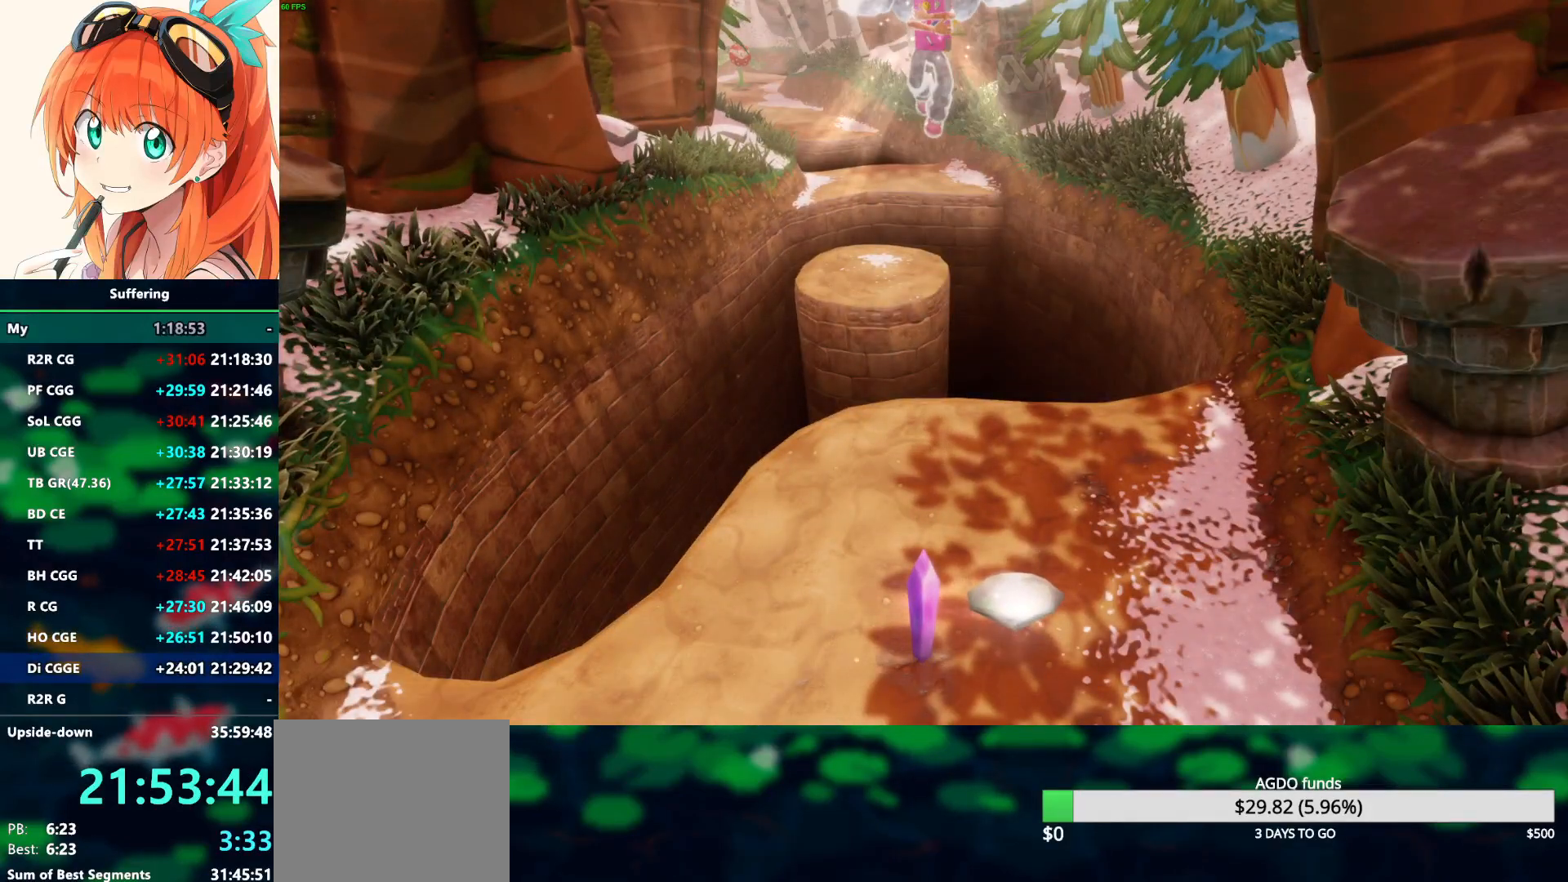
{"dt_ms": 500, "buttons": [], "left_stick": "center", "right_stick": "center", "events": [[50, "left_stick", "up"], [117, "left_stick", "center"]]}
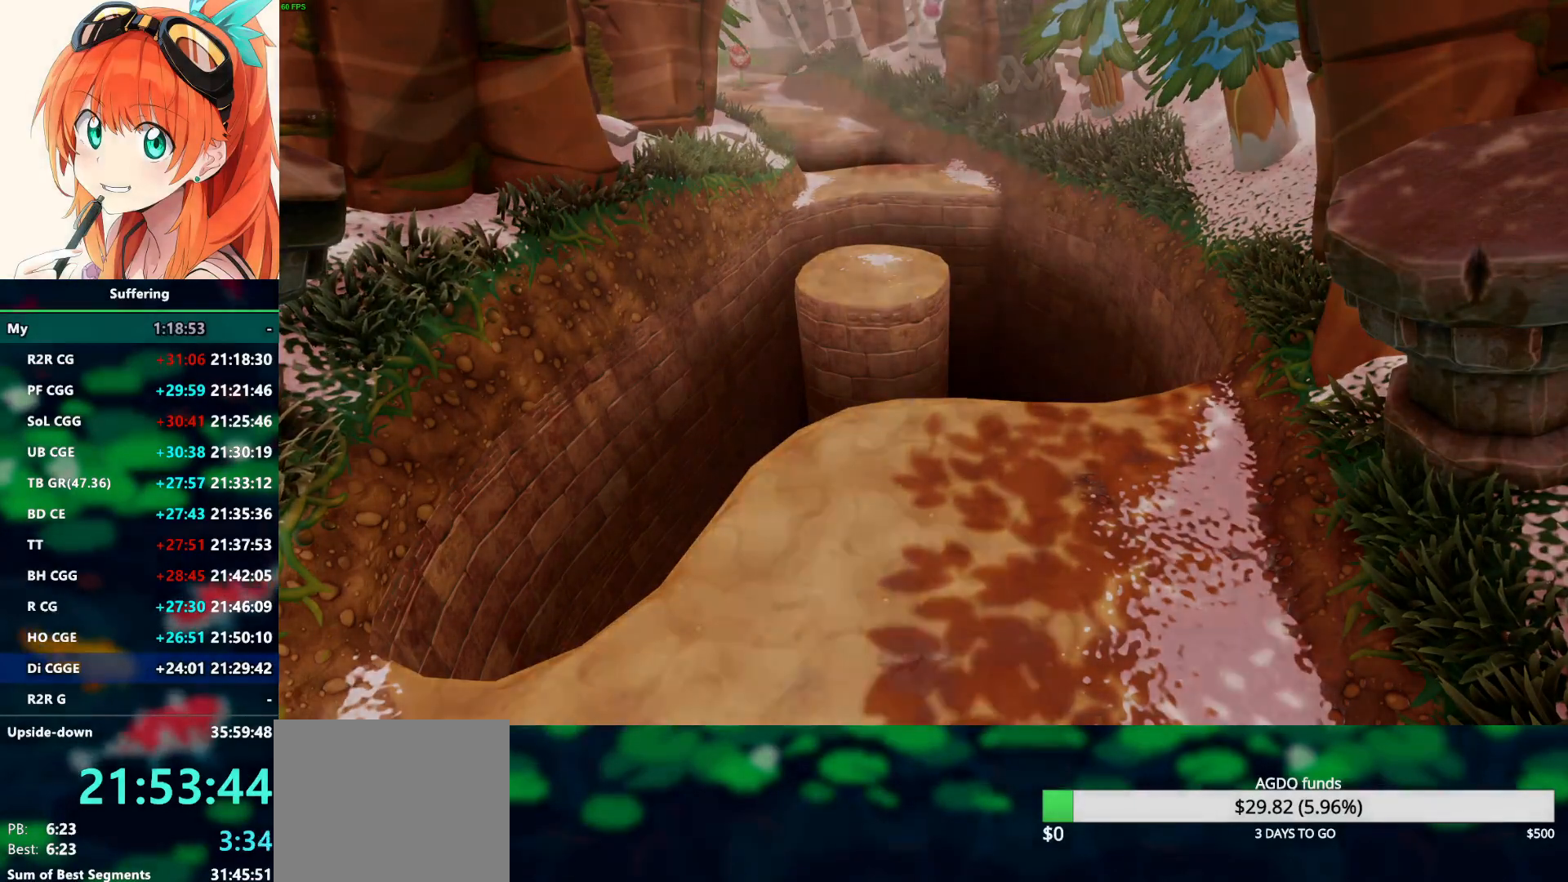
{"dt_ms": 500, "buttons": [], "left_stick": "center", "right_stick": "center", "events": []}
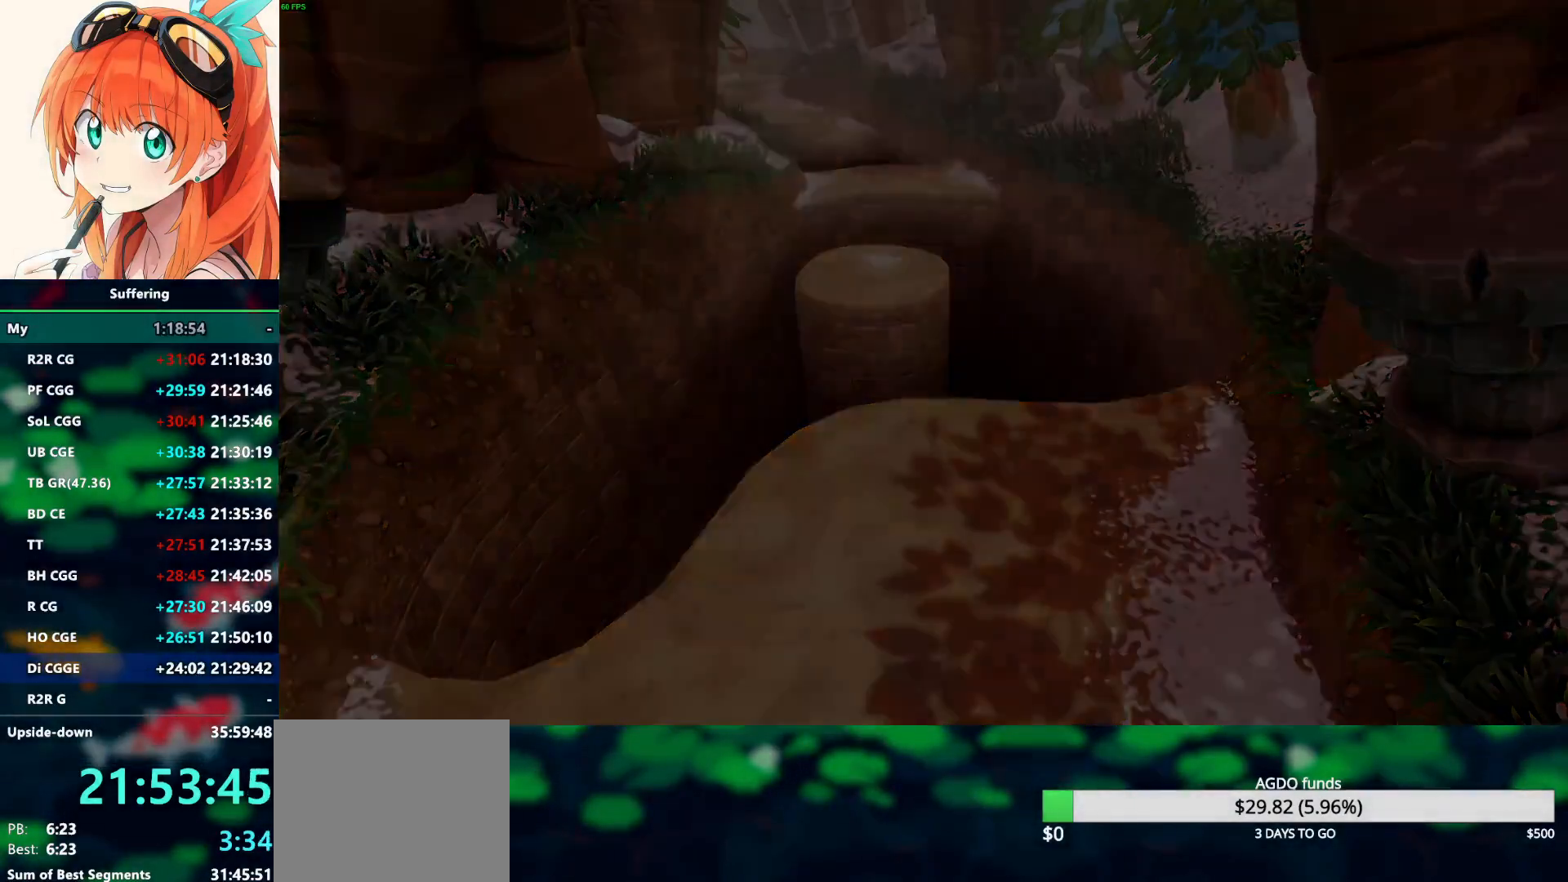
{"dt_ms": 500, "buttons": [], "left_stick": "center", "right_stick": "center", "events": []}
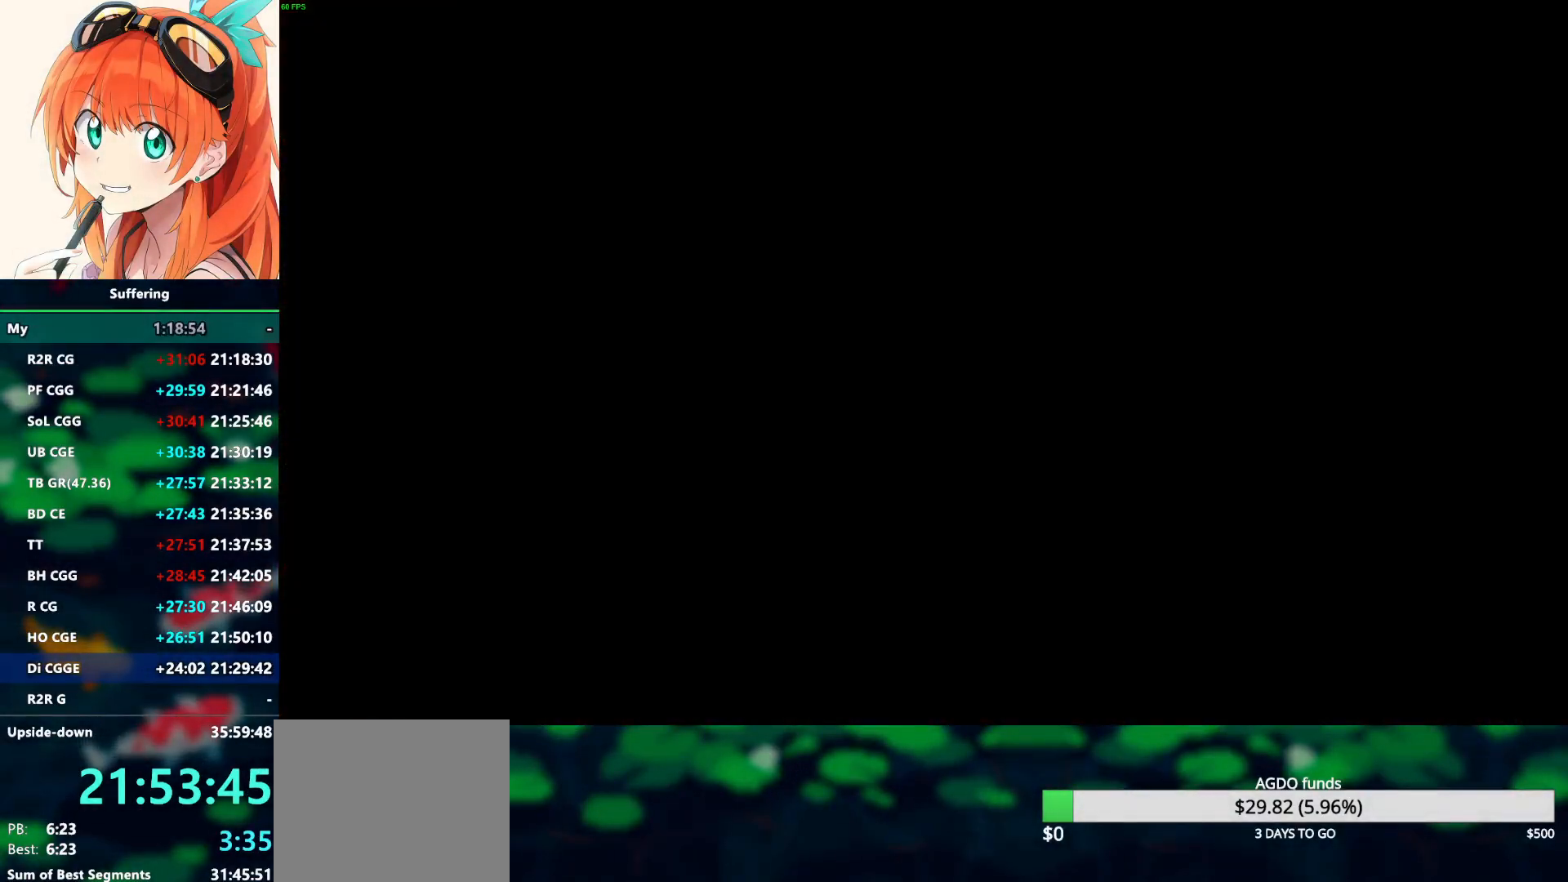
{"dt_ms": 500, "buttons": [], "left_stick": "center", "right_stick": "center", "events": []}
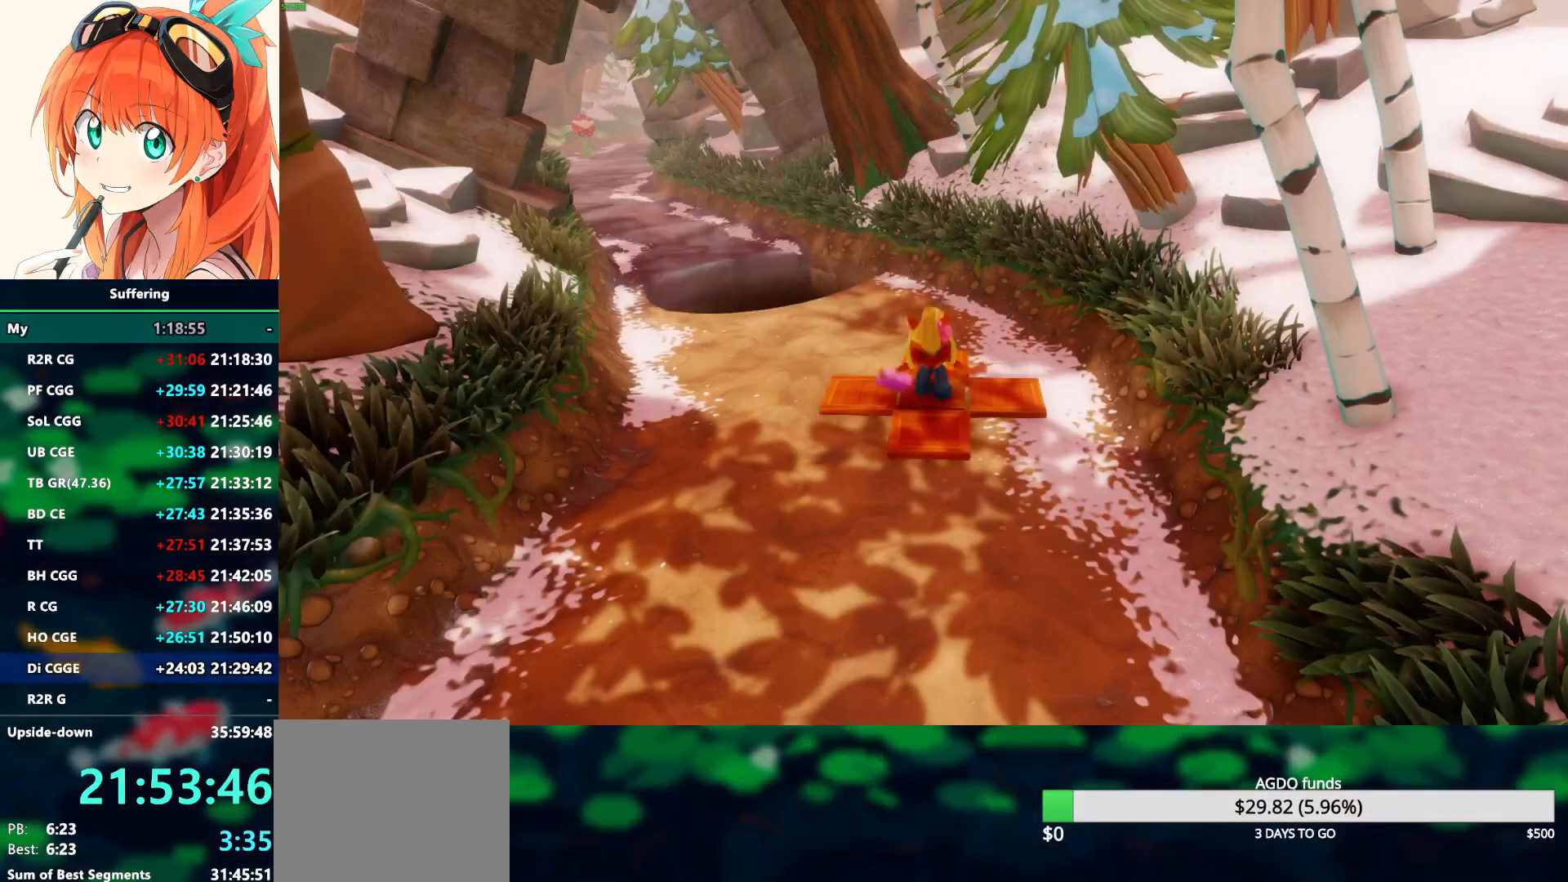
{"dt_ms": 500, "buttons": [], "left_stick": "up-left", "right_stick": "center", "events": [[383, "left_stick", "up-left"]]}
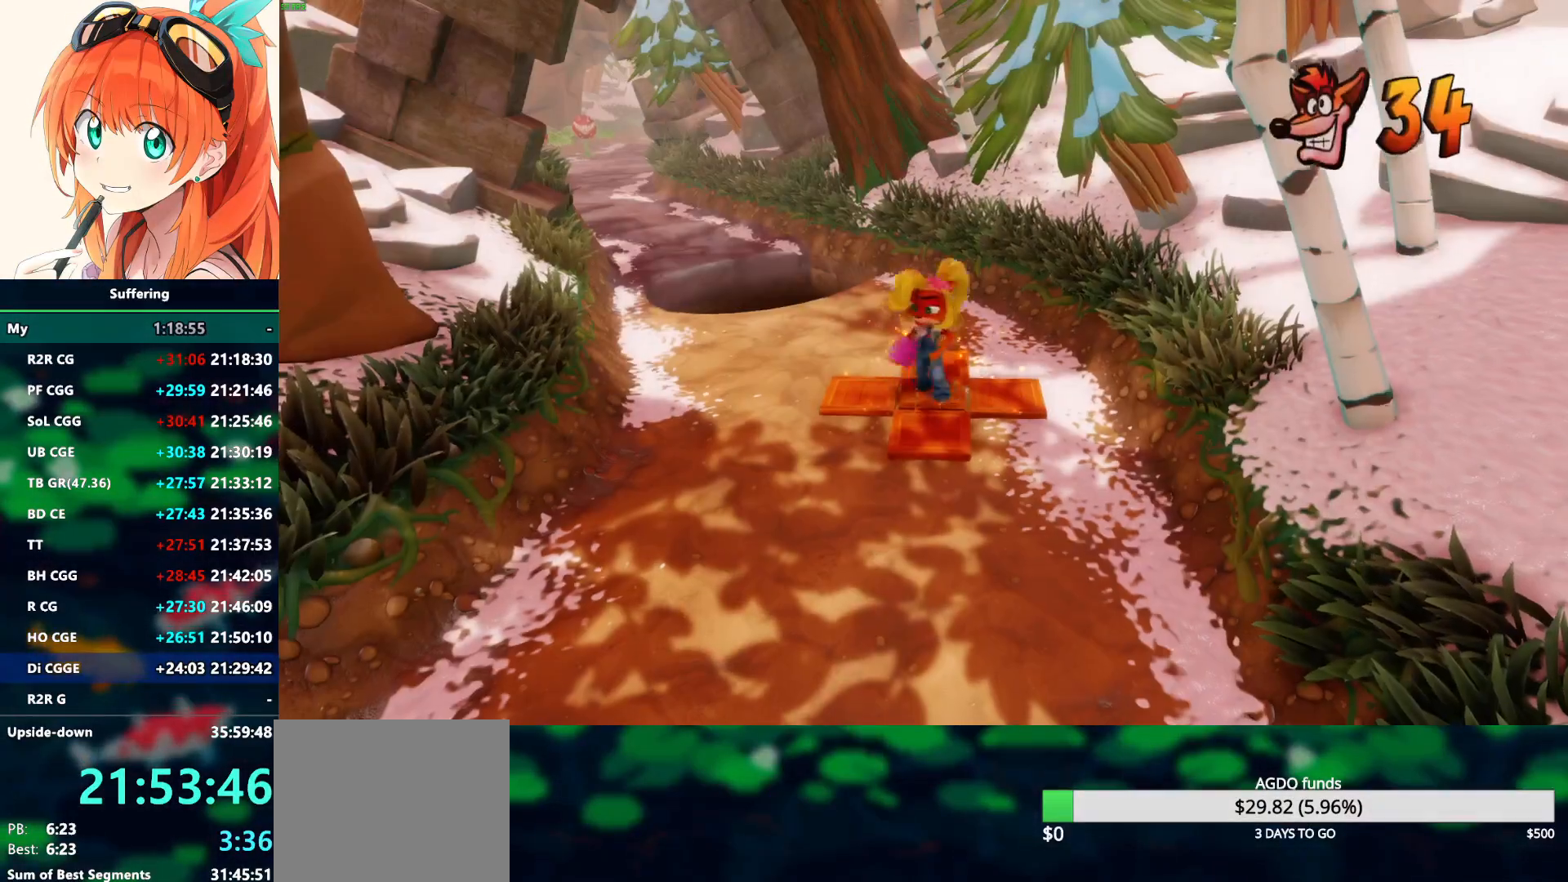
{"dt_ms": 500, "buttons": ["R1"], "left_stick": "up-left", "right_stick": "center", "events": [[450, "R1", "down"]]}
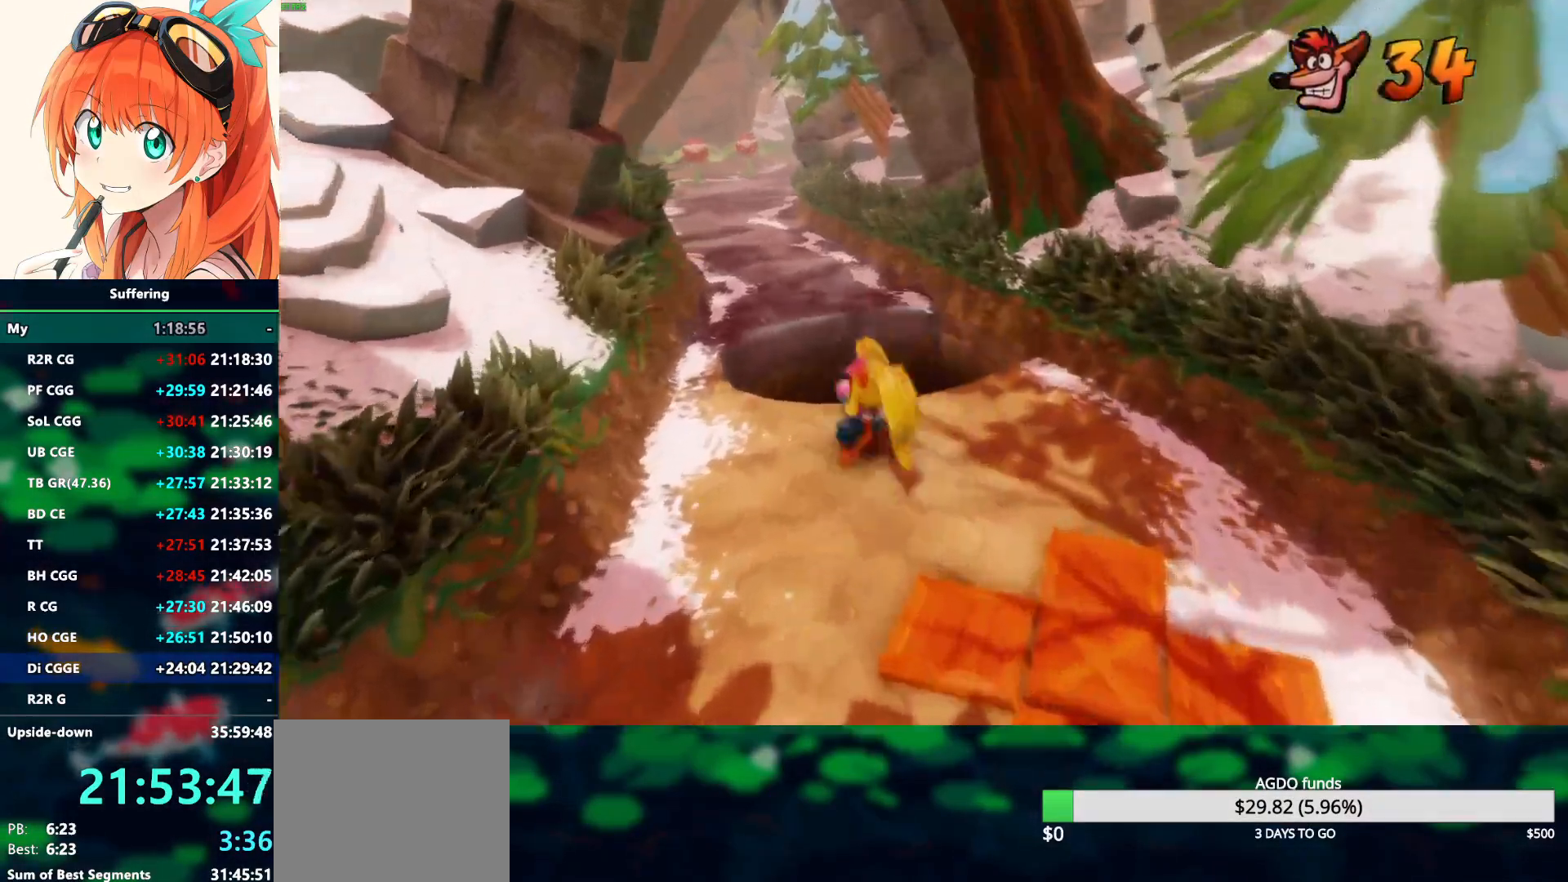
{"dt_ms": 500, "buttons": [], "left_stick": "up", "right_stick": "center", "events": [[83, "CROSS", "down"], [100, "left_stick", "up"], [133, "SQUARE", "down"], [367, "CROSS", "up"], [367, "R1", "up"], [367, "SQUARE", "up"]]}
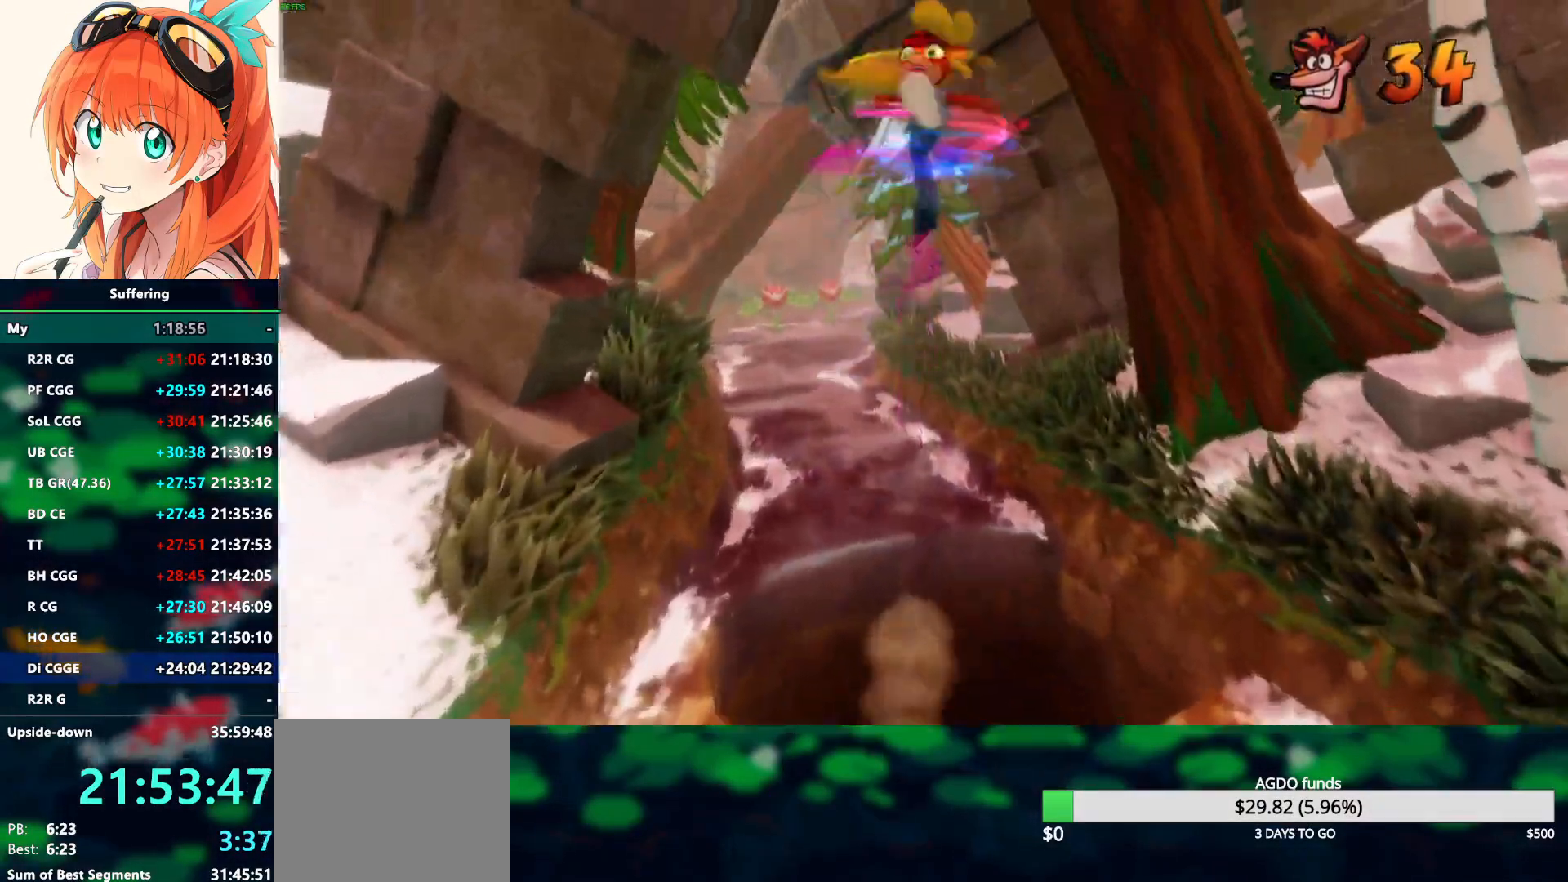
{"dt_ms": 500, "buttons": [], "left_stick": "up", "right_stick": "center", "events": []}
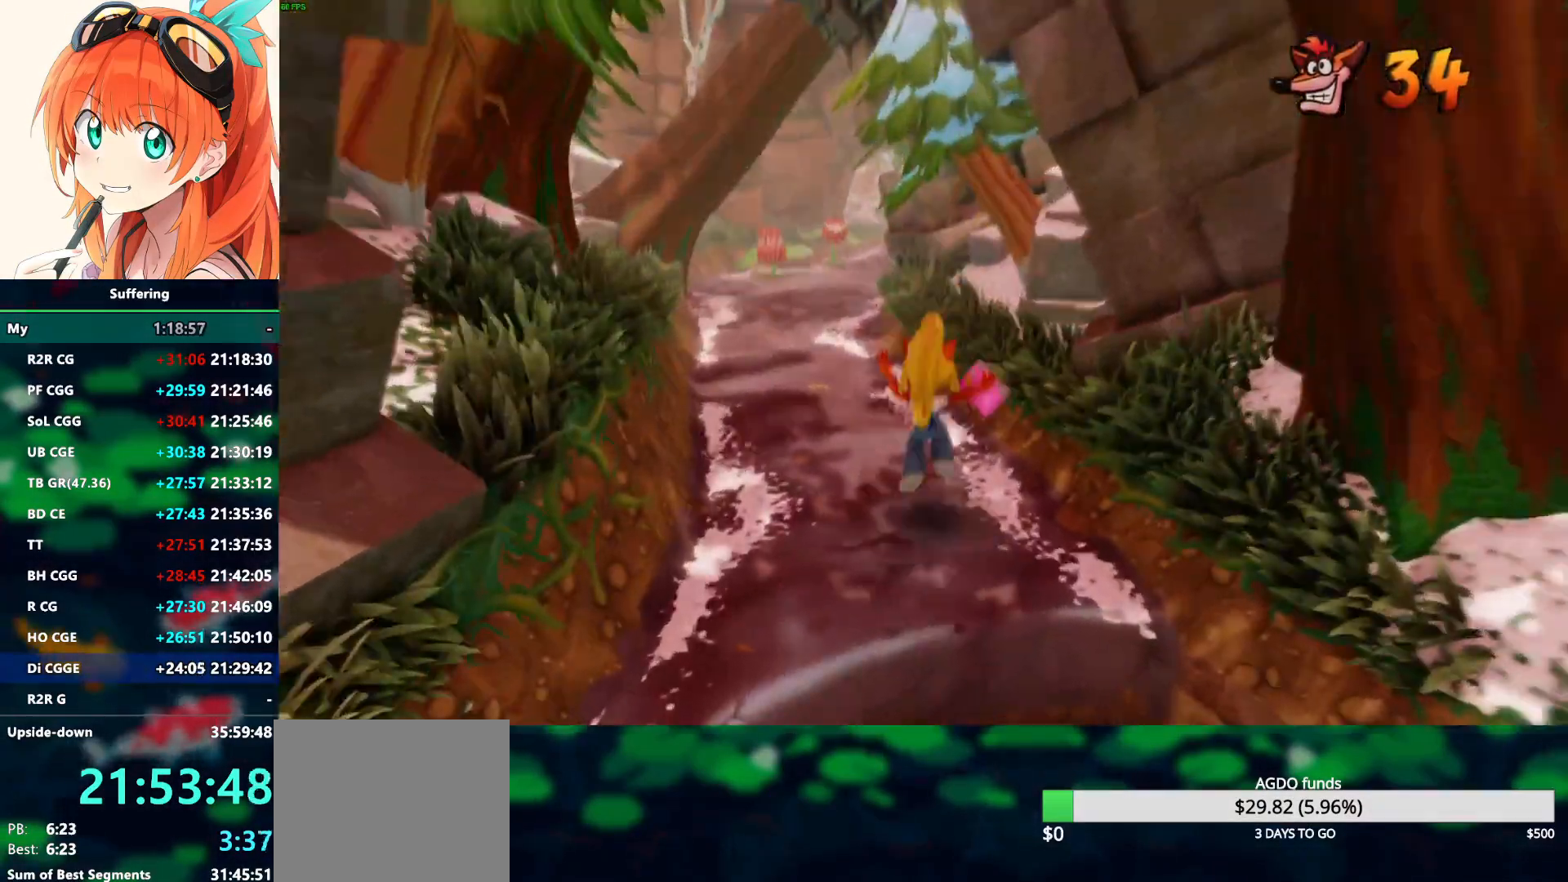
{"dt_ms": 500, "buttons": [], "left_stick": "up", "right_stick": "center", "events": [[67, "R1", "down"], [200, "R1", "up"], [250, "SQUARE", "down"], [383, "SQUARE", "up"]]}
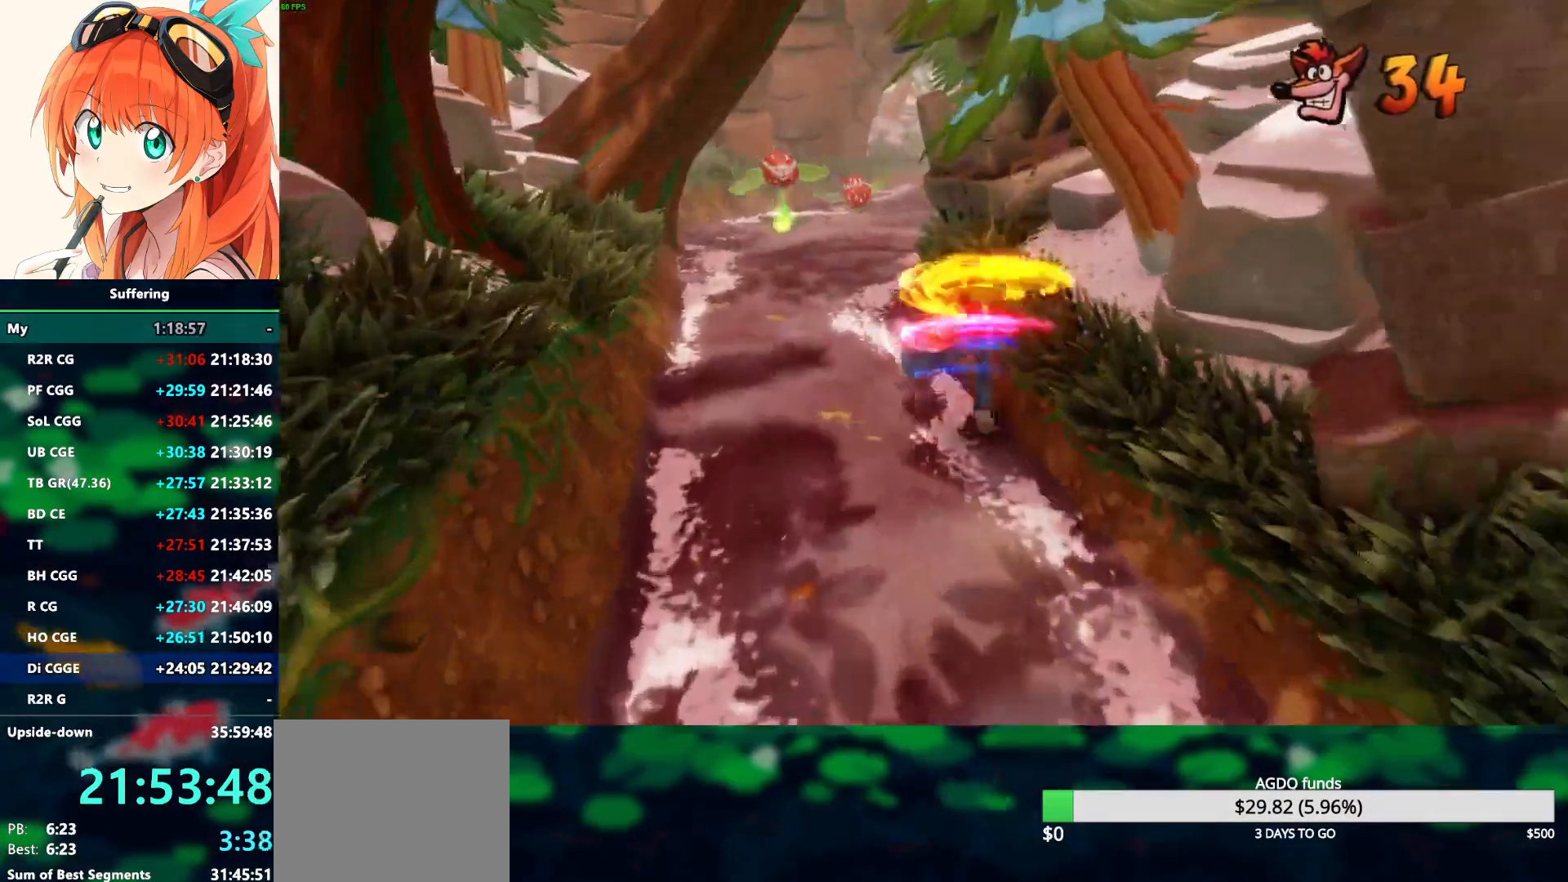
{"dt_ms": 500, "buttons": [], "left_stick": "up", "right_stick": "center", "events": [[300, "R1", "down"], [450, "R1", "up"]]}
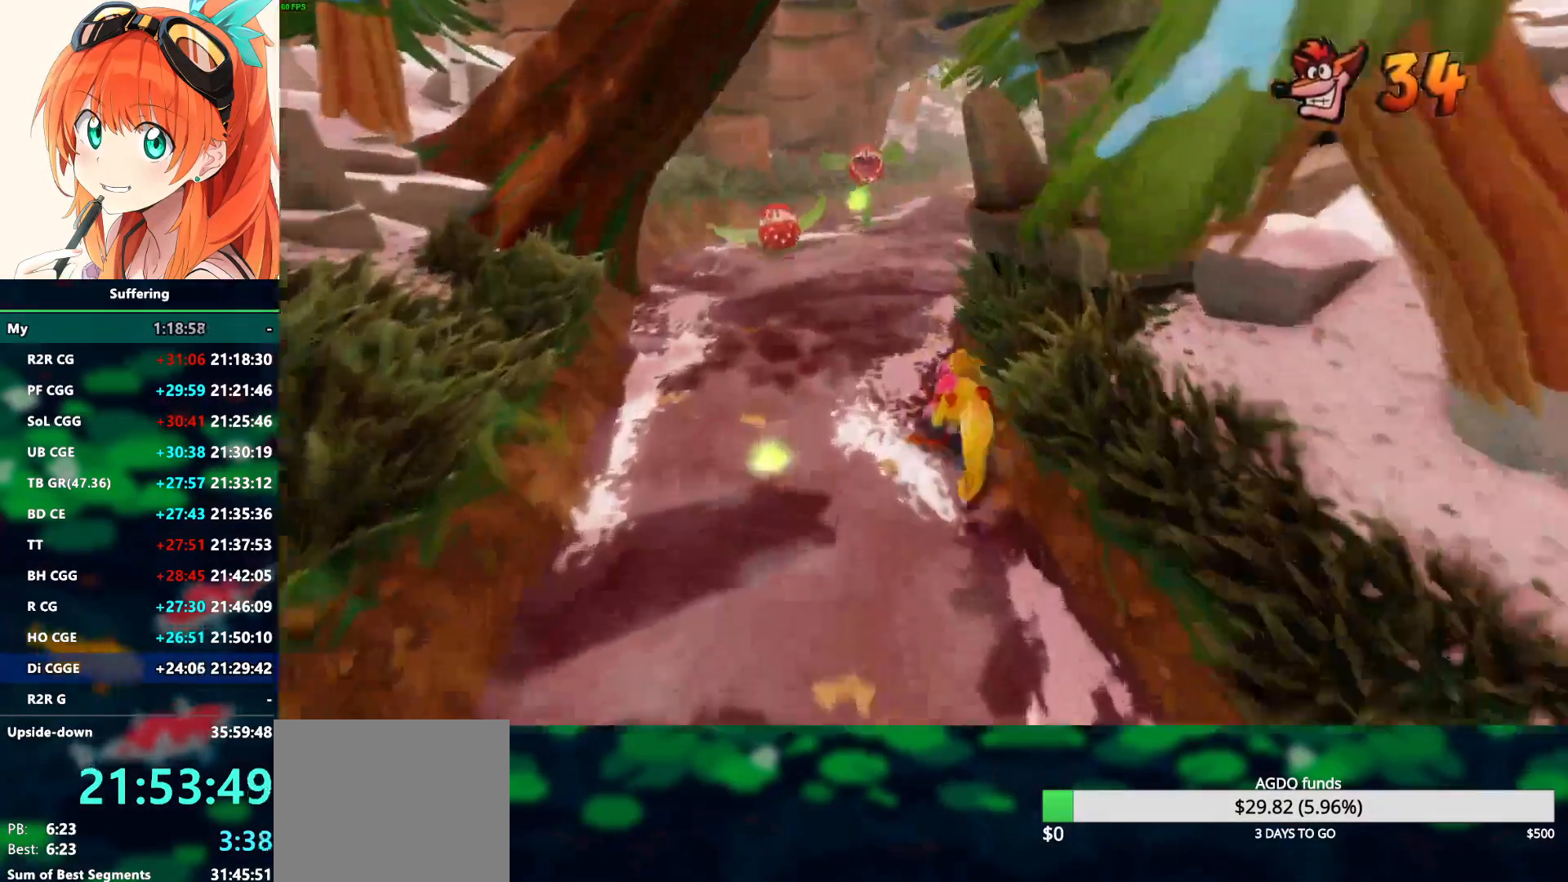
{"dt_ms": 500, "buttons": [], "left_stick": "up", "right_stick": "center", "events": [[33, "SQUARE", "down"], [167, "SQUARE", "up"]]}
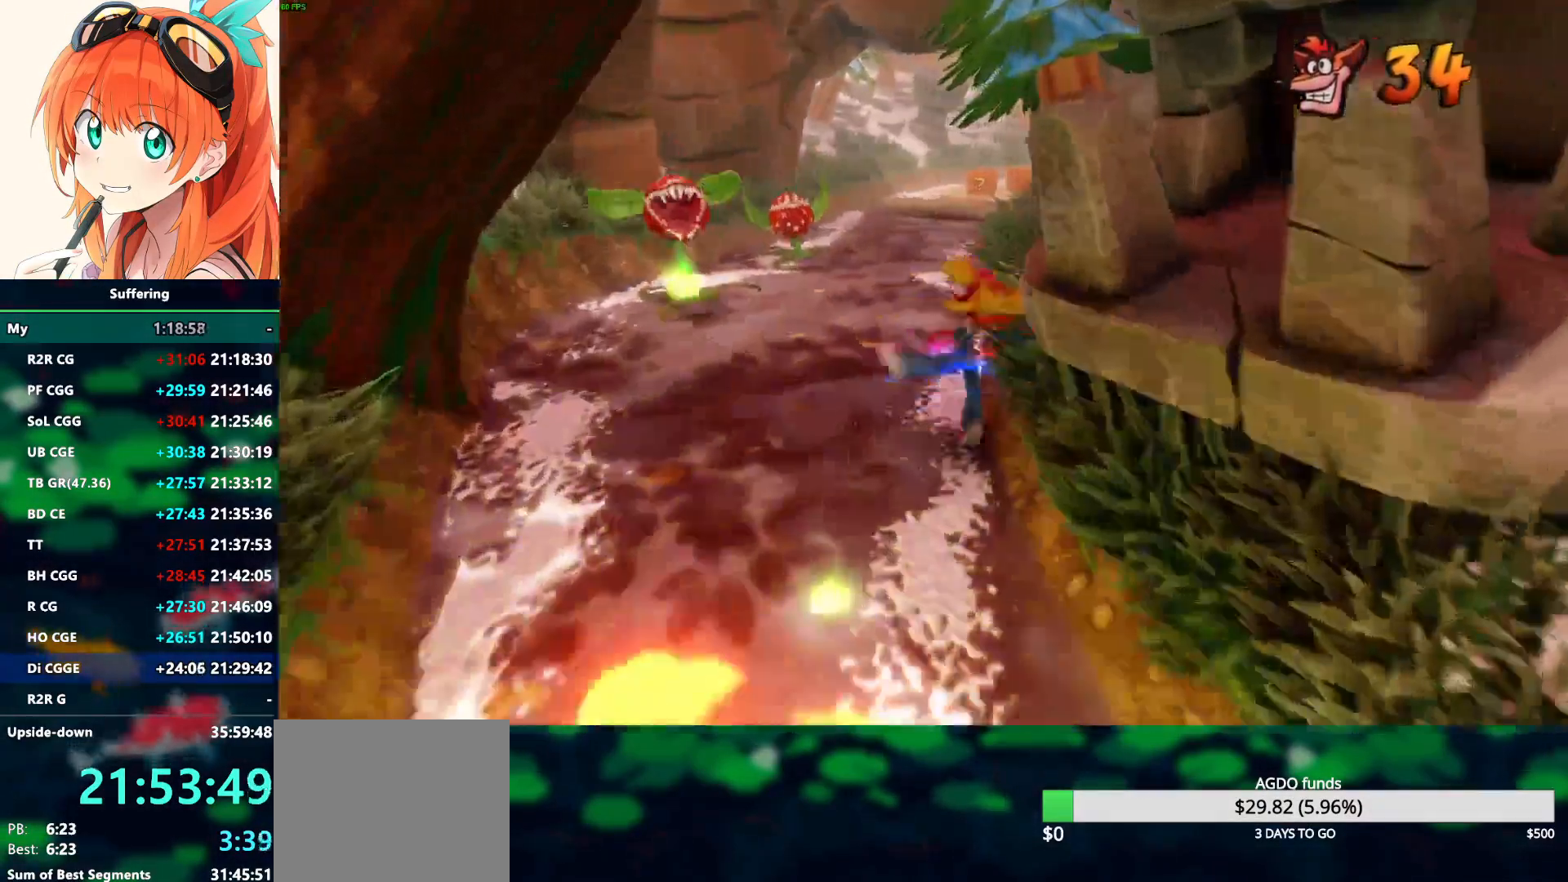
{"dt_ms": 500, "buttons": [], "left_stick": "up", "right_stick": "center", "events": [[17, "R1", "down"], [150, "R1", "up"], [250, "SQUARE", "down"], [383, "SQUARE", "up"]]}
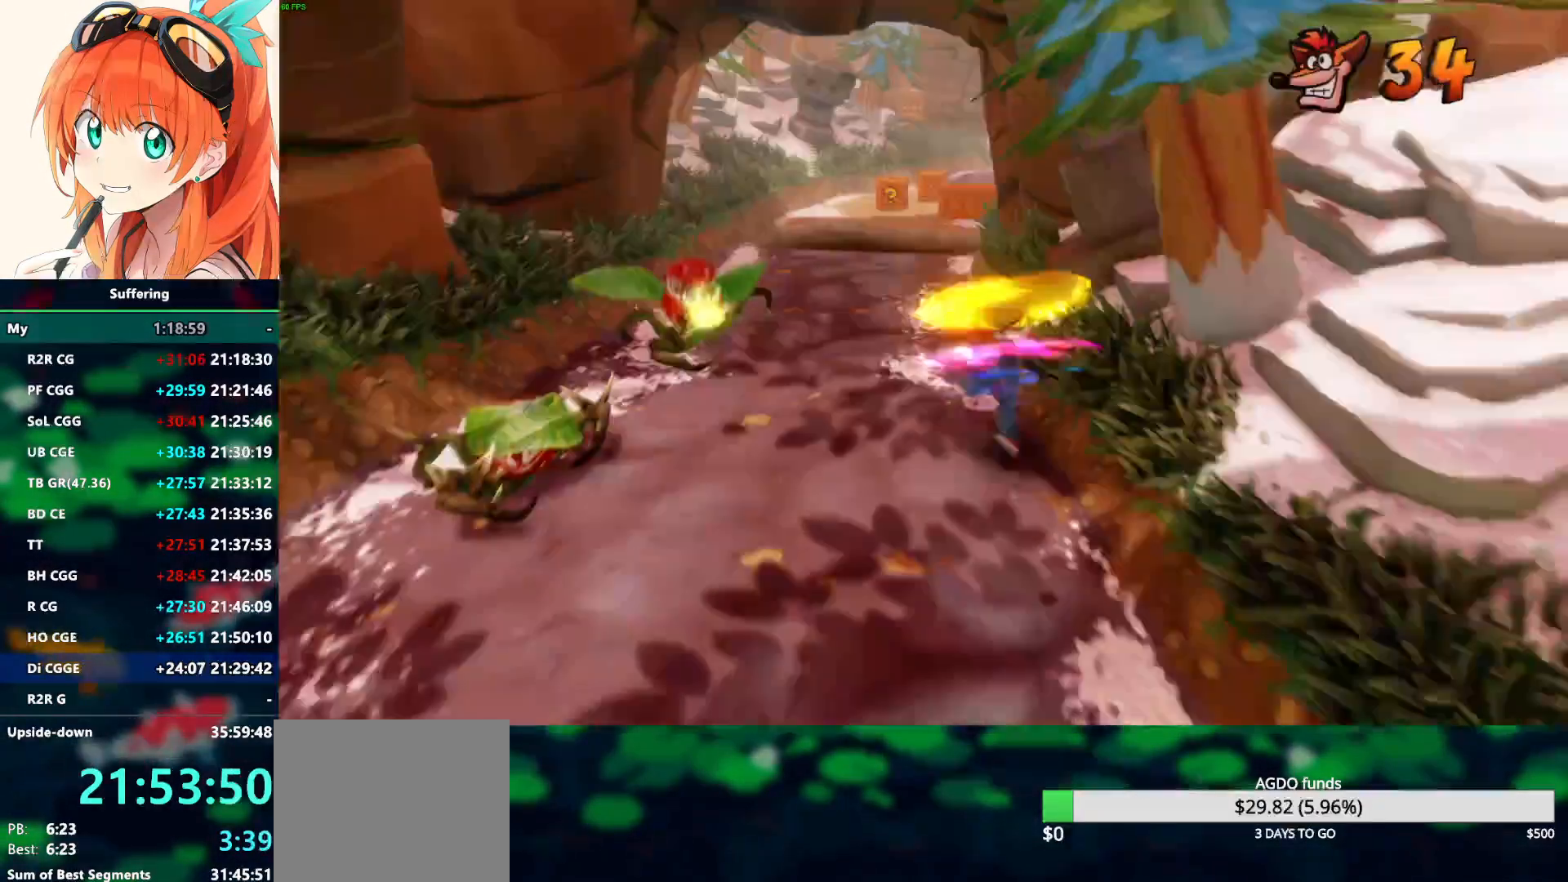
{"dt_ms": 500, "buttons": ["SQUARE"], "left_stick": "up", "right_stick": "center", "events": [[283, "R1", "down"], [417, "R1", "up"], [500, "SQUARE", "down"]]}
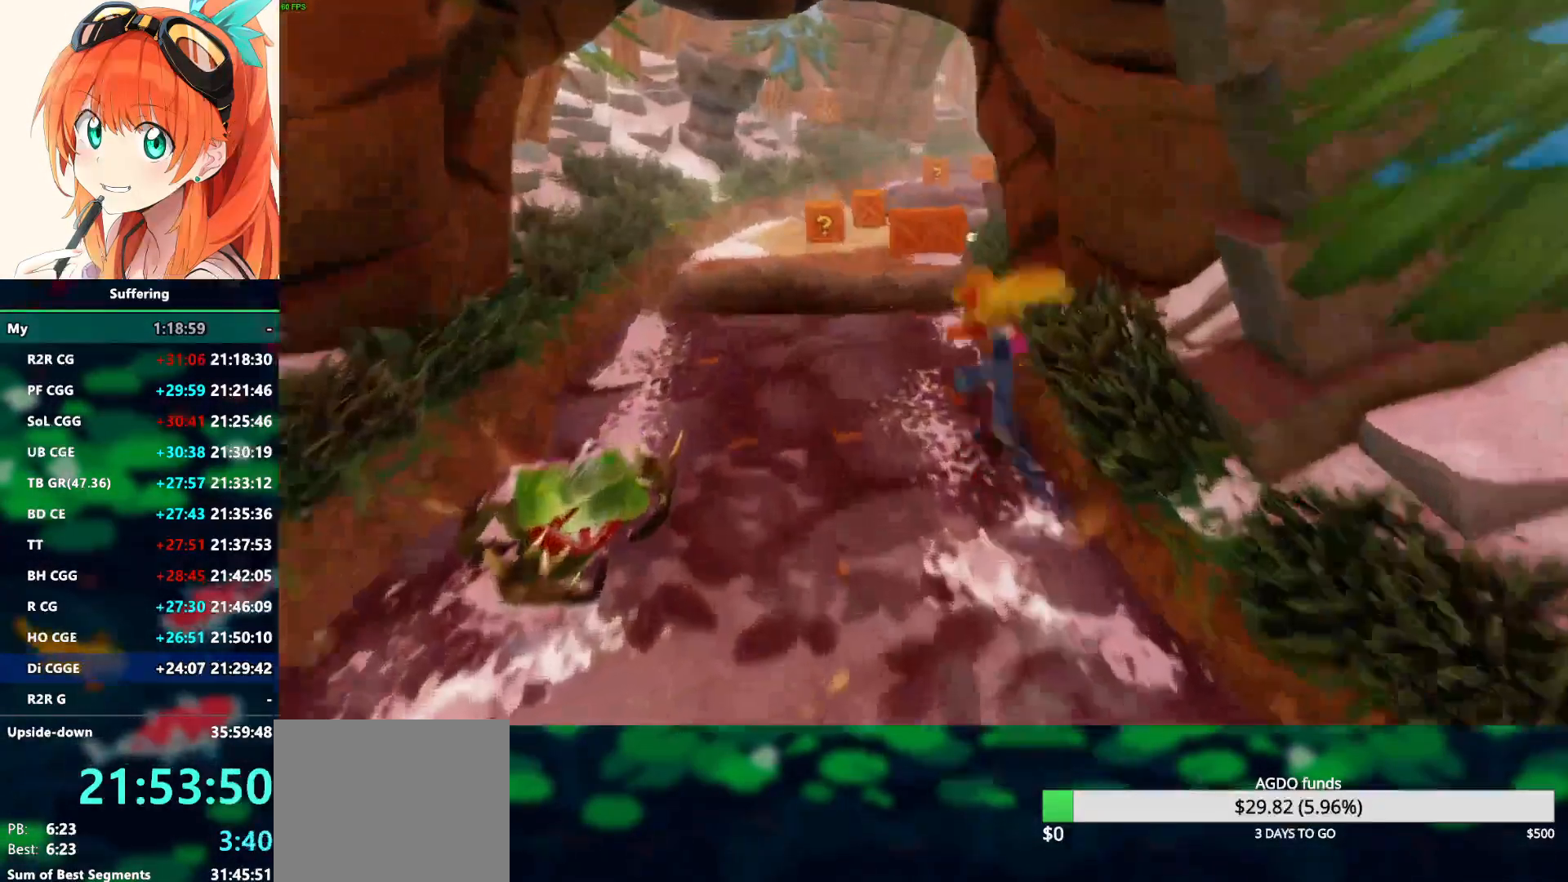
{"dt_ms": 500, "buttons": [], "left_stick": "up", "right_stick": "center", "events": [[150, "SQUARE", "up"]]}
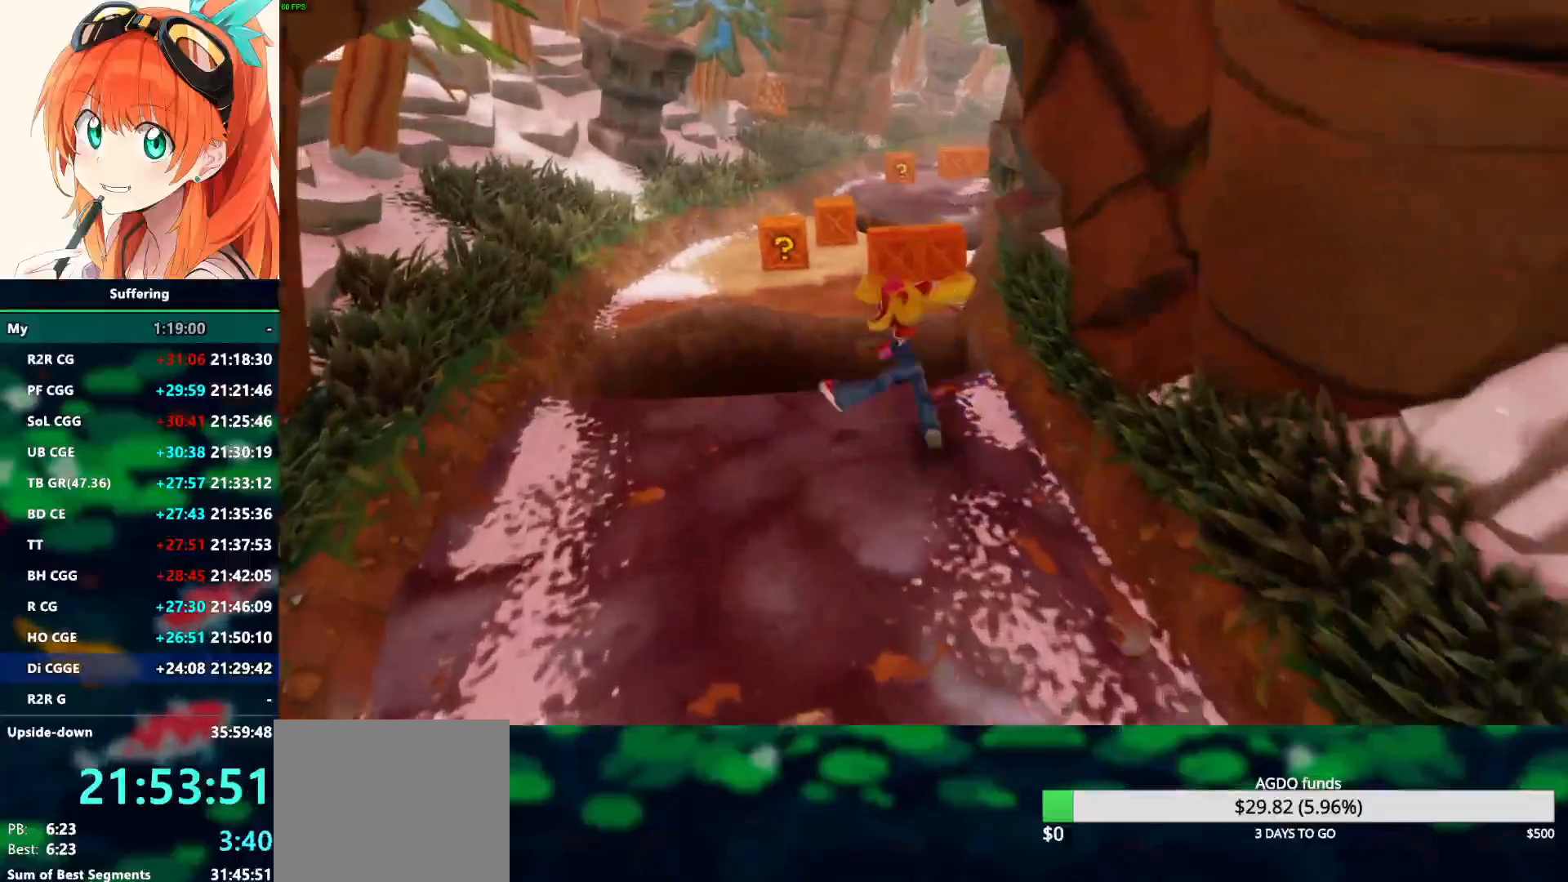
{"dt_ms": 500, "buttons": ["CROSS"], "left_stick": "up", "right_stick": "center", "events": [[50, "R1", "down"], [150, "CROSS", "down"], [300, "R1", "up"]]}
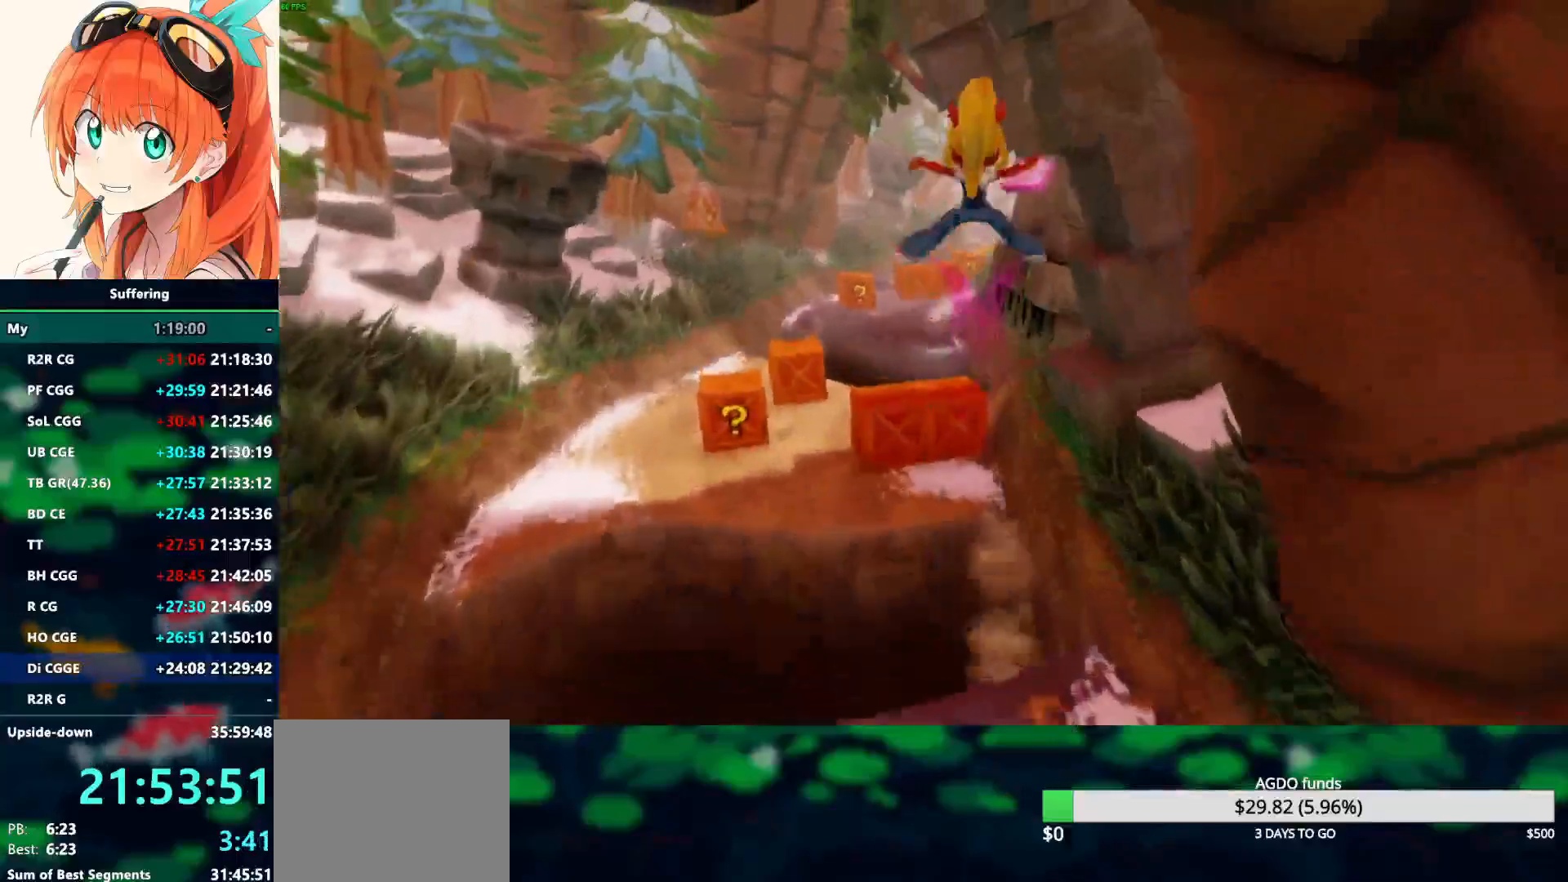
{"dt_ms": 500, "buttons": ["SQUARE"], "left_stick": "left", "right_stick": "center", "events": [[67, "CROSS", "up"], [200, "left_stick", "up-left"], [233, "SQUARE", "down"], [400, "left_stick", "left"]]}
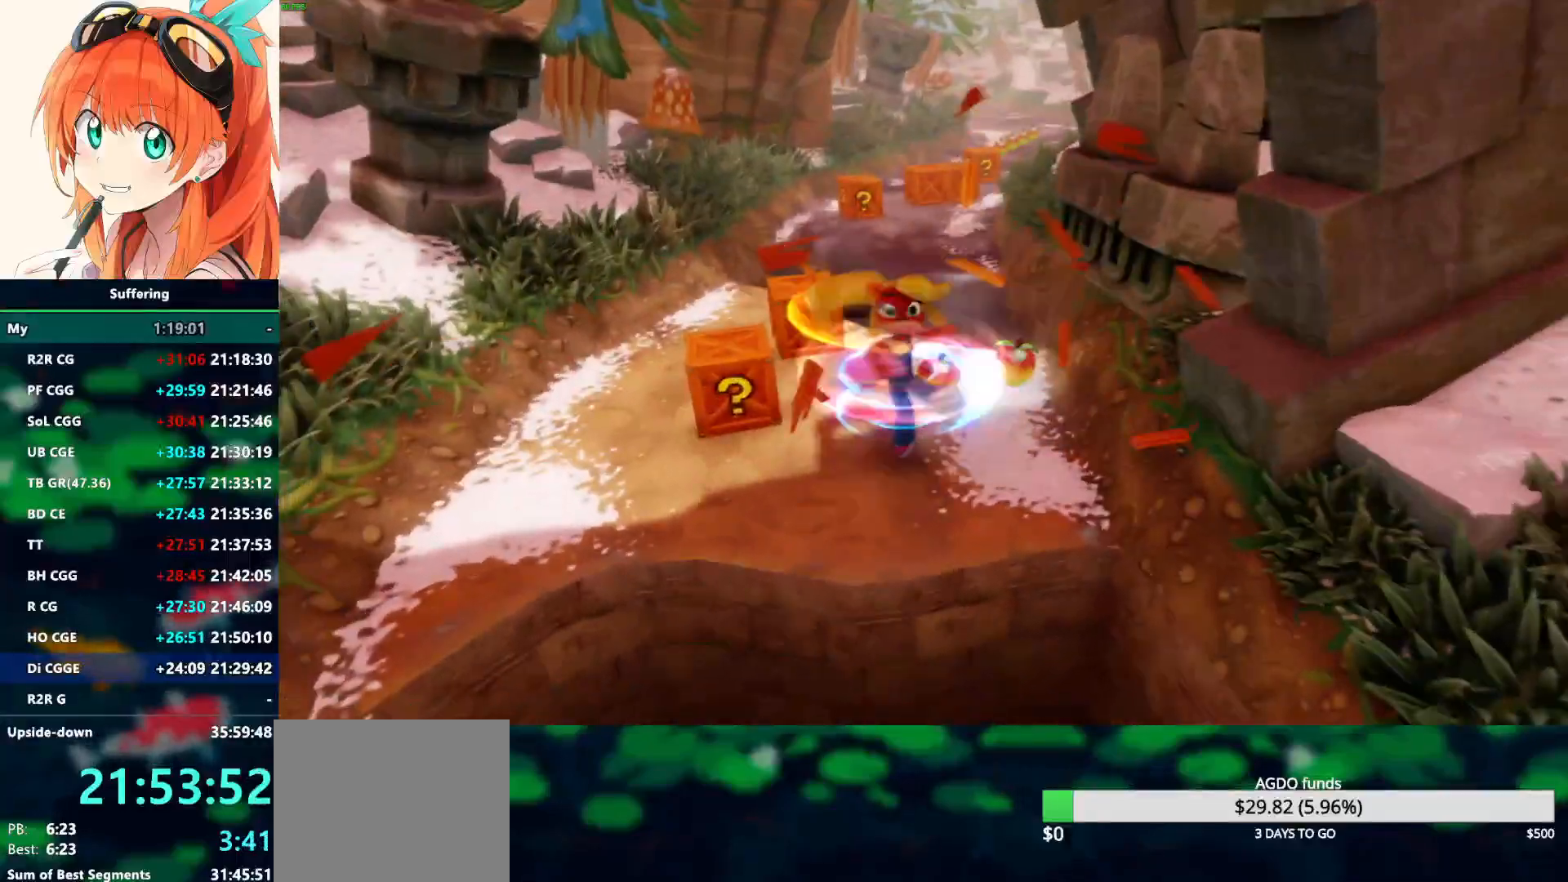
{"dt_ms": 500, "buttons": ["R1"], "left_stick": "up-left", "right_stick": "center"}
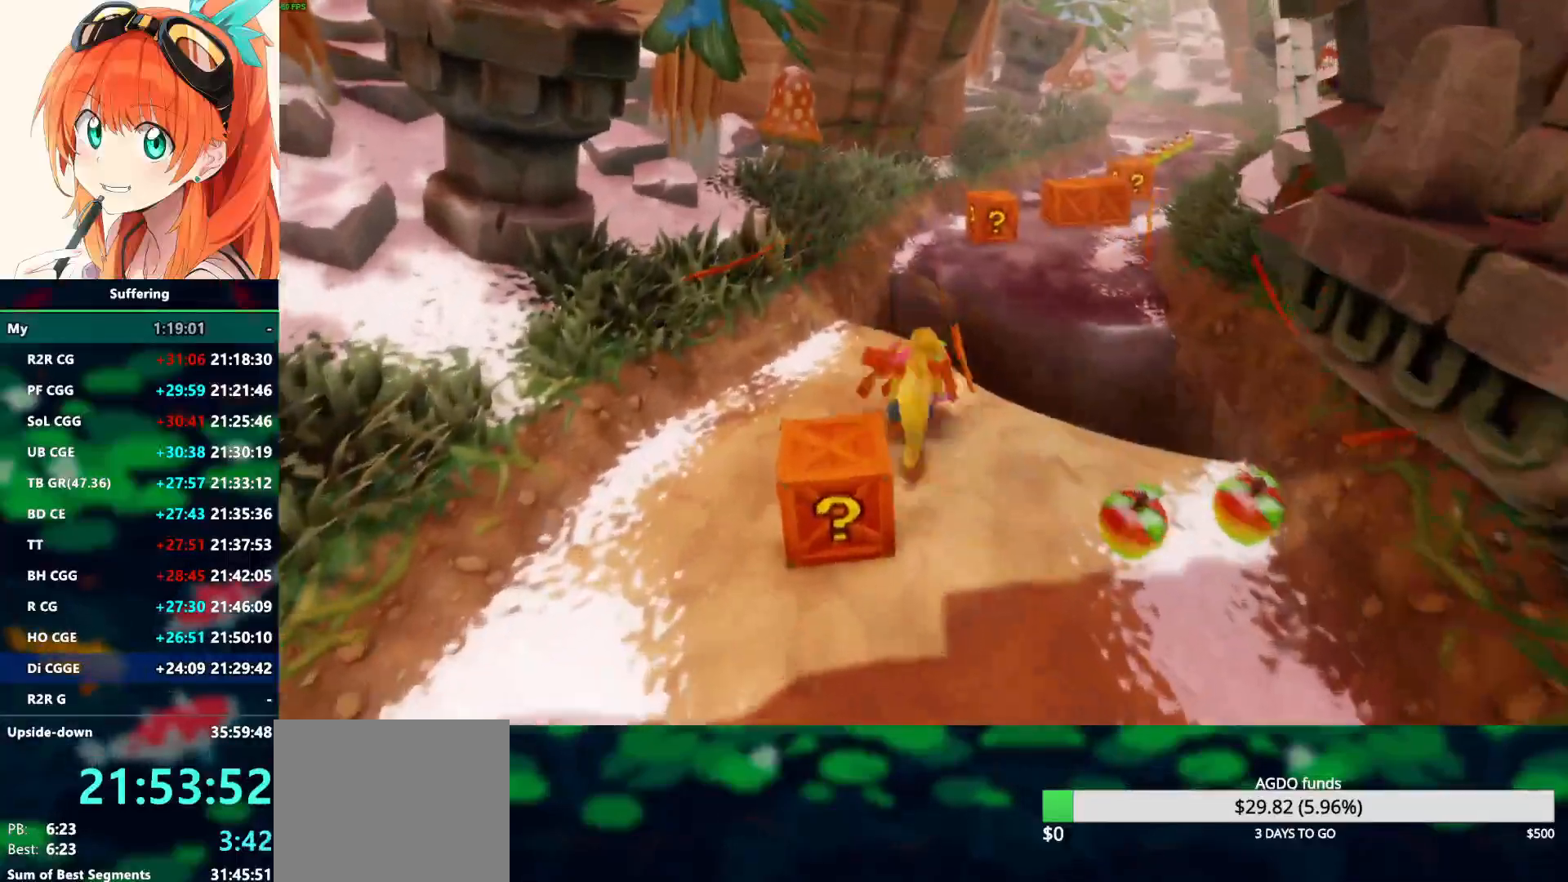
{"dt_ms": 500, "buttons": [], "left_stick": "down-left", "right_stick": "center", "events": [[117, "left_stick", "down-left"], [167, "R1", "up"], [217, "CROSS", "down"], [400, "CROSS", "up"]]}
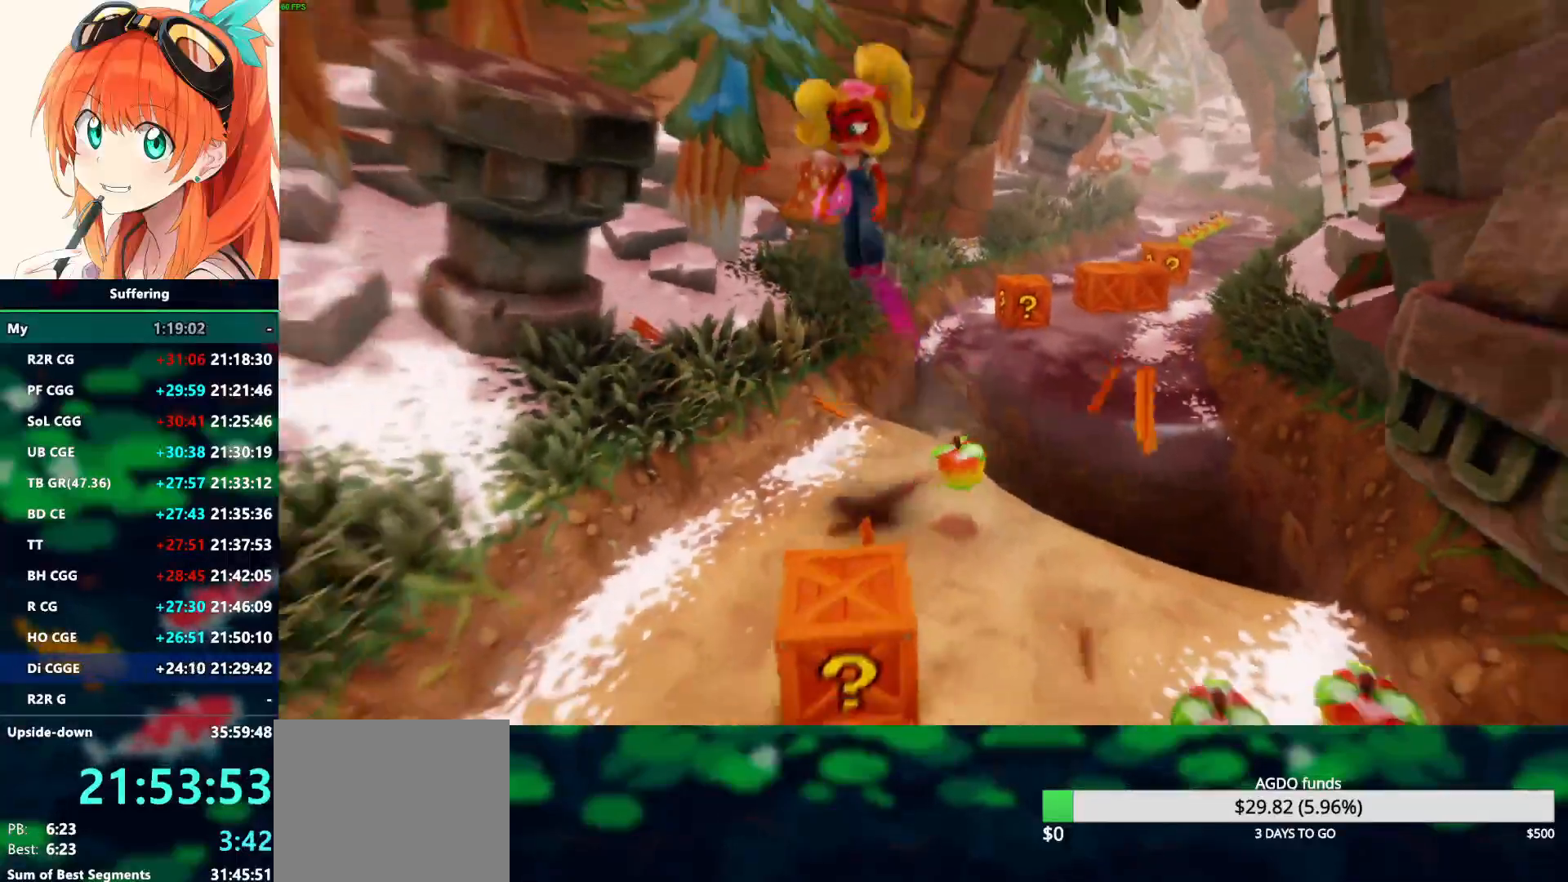
{"dt_ms": 500, "buttons": [], "left_stick": "up", "right_stick": "center", "events": [[50, "left_stick", "down"], [233, "SQUARE", "down"], [350, "SQUARE", "up"], [350, "left_stick", "up"]]}
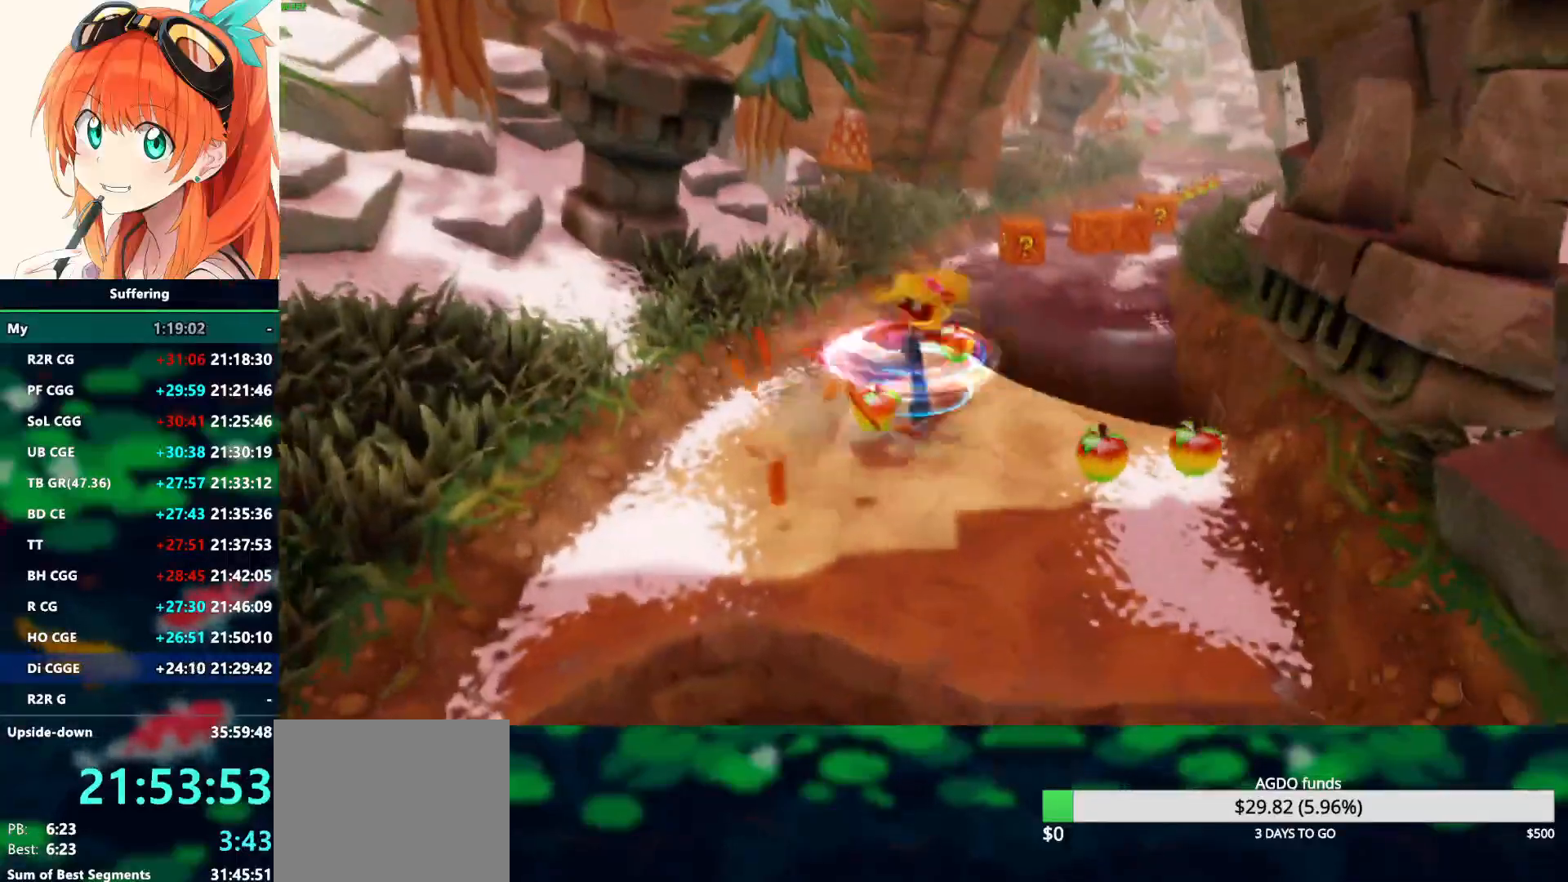
{"dt_ms": 500, "buttons": ["CROSS", "R1"], "left_stick": "up-right", "right_stick": "center", "events": [[317, "R1", "down"], [333, "left_stick", "up-right"], [417, "CROSS", "down"]]}
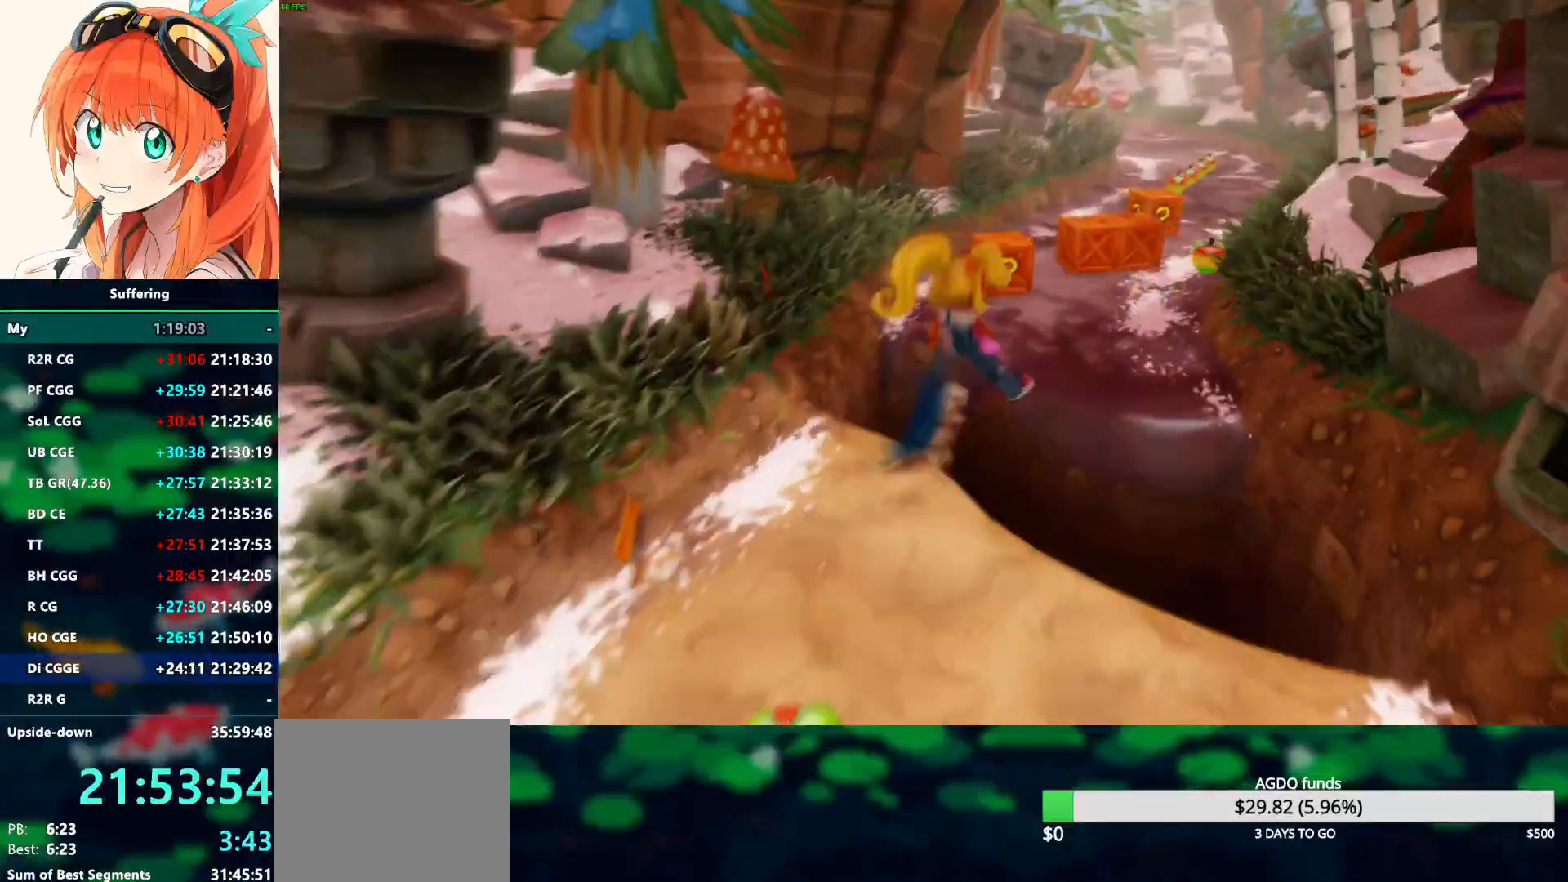
{"dt_ms": 500, "buttons": [], "left_stick": "up", "right_stick": "center", "events": [[233, "left_stick", "up"], [250, "R1", "up"], [333, "CROSS", "up"]]}
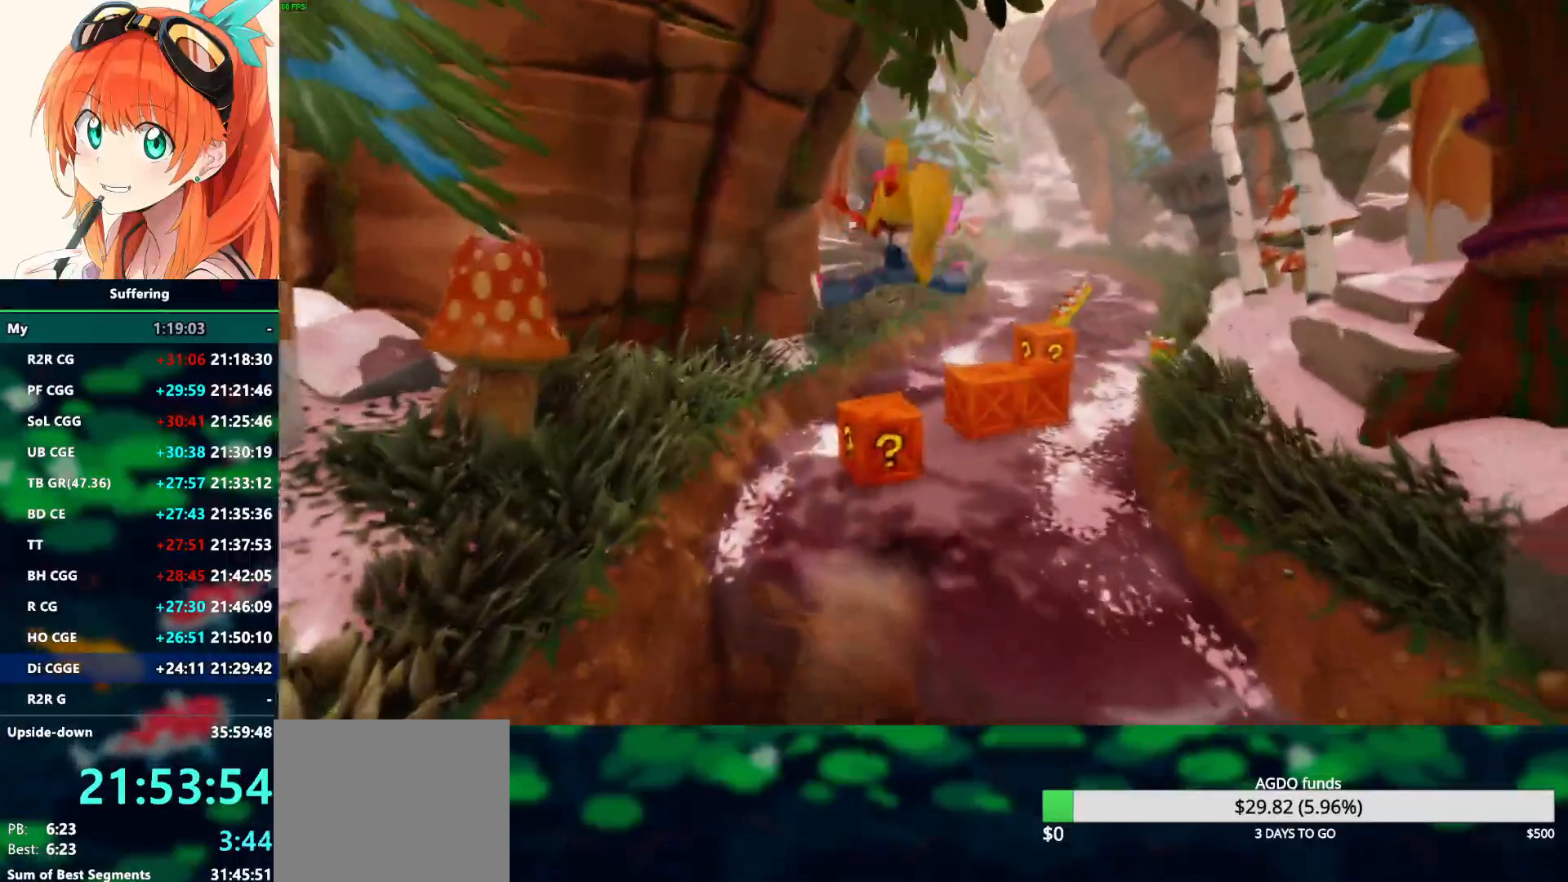
{"dt_ms": 500, "buttons": ["R1"], "left_stick": "up-right", "right_stick": "center", "events": [[300, "left_stick", "up-right"], [333, "R1", "down"]]}
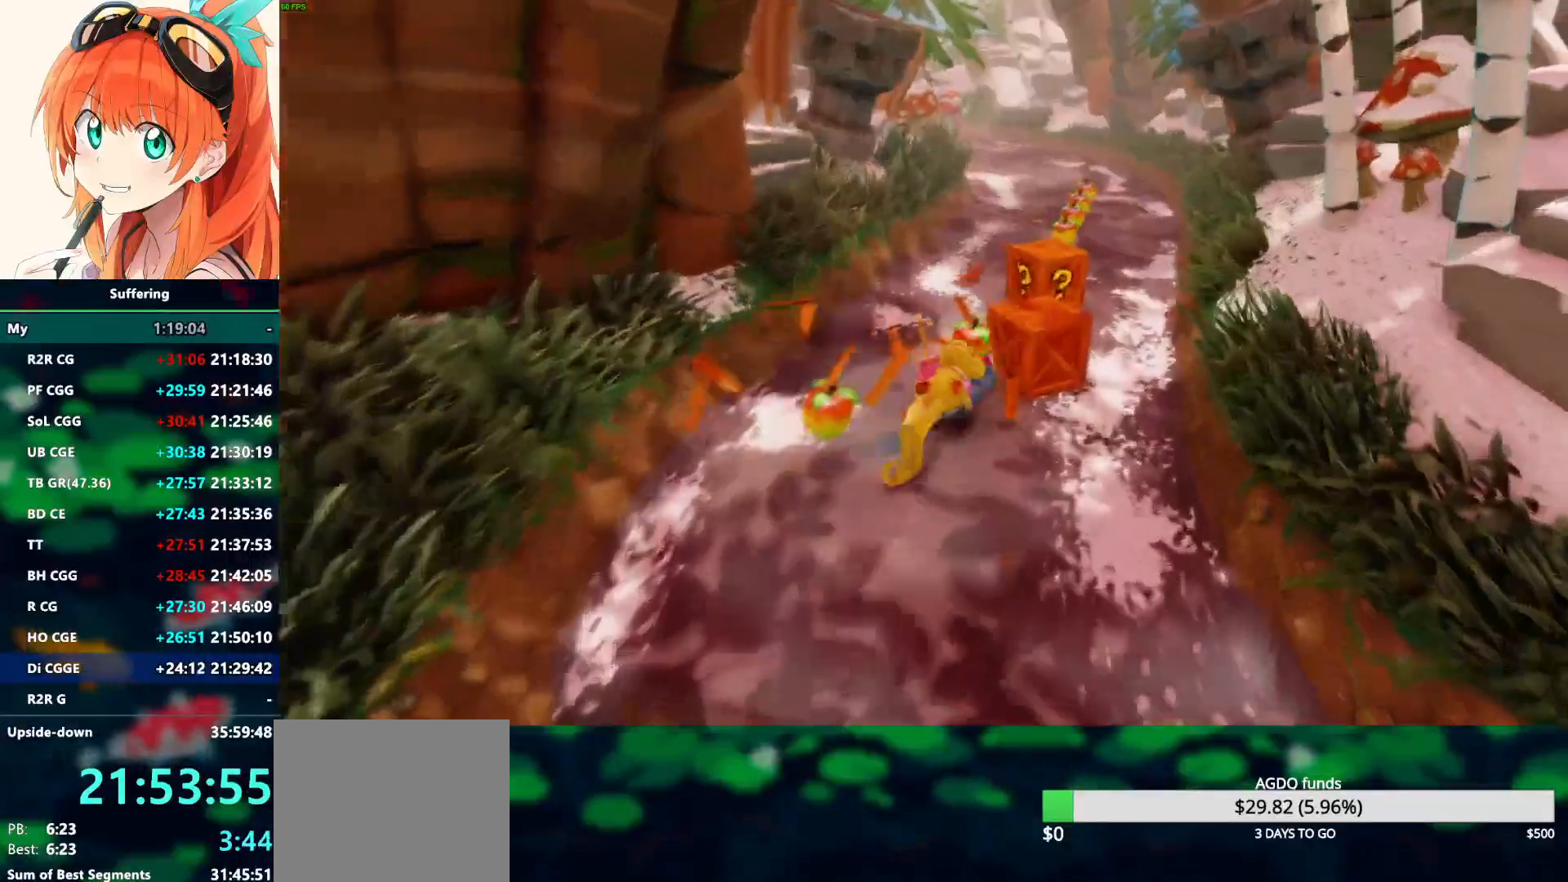
{"dt_ms": 500, "buttons": [], "left_stick": "up", "right_stick": "center", "events": [[17, "R1", "up"], [83, "SQUARE", "down"], [200, "SQUARE", "up"], [300, "left_stick", "up"]]}
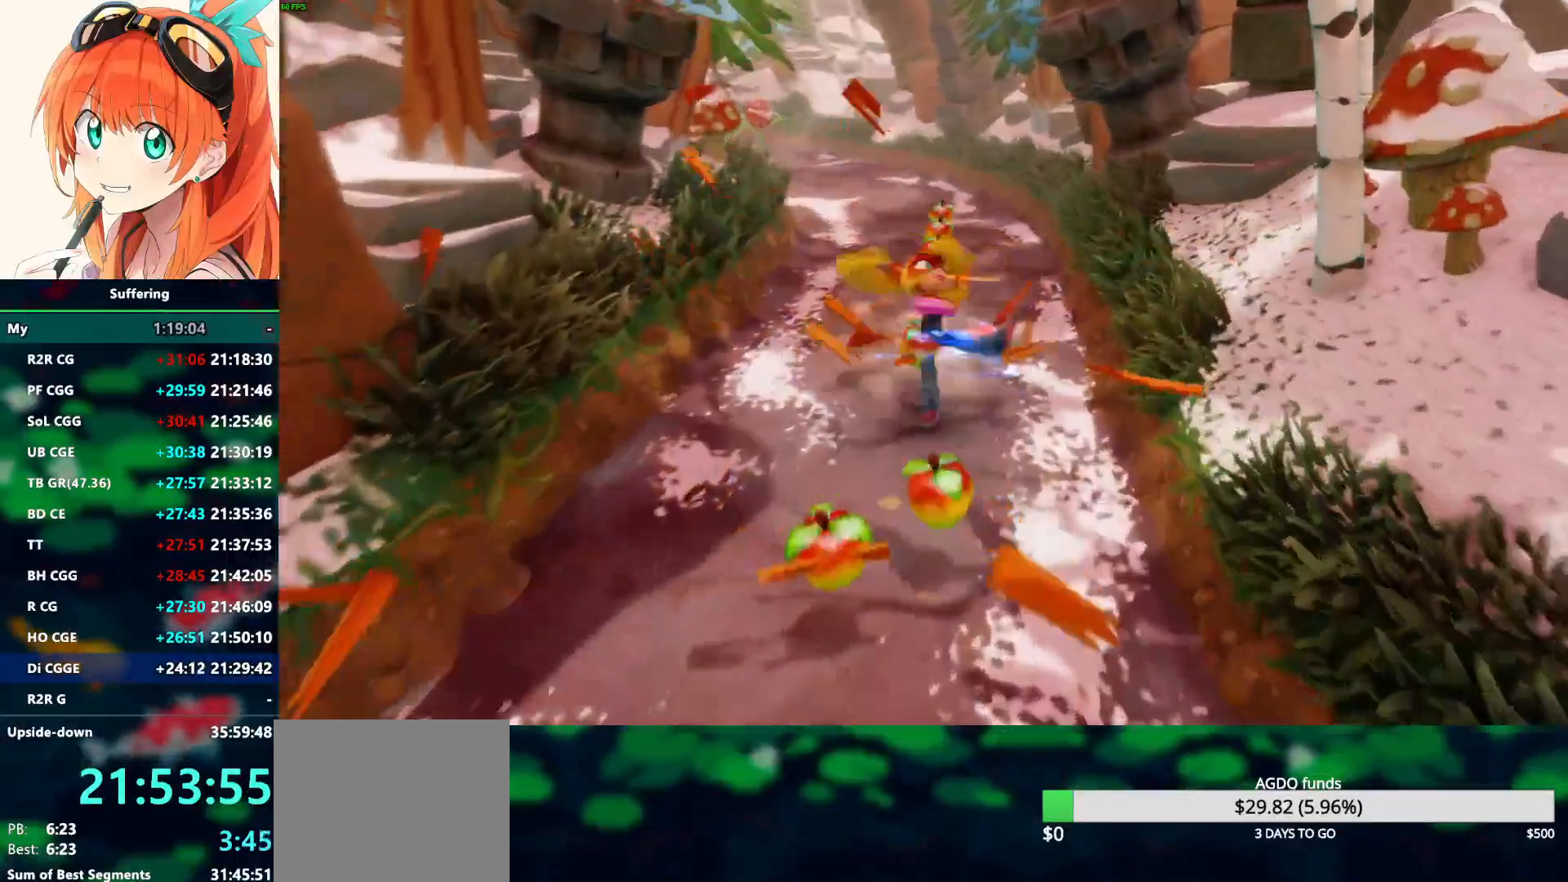
{"dt_ms": 500, "buttons": ["SQUARE"], "left_stick": "up", "right_stick": "center", "events": [[150, "R1", "down"], [283, "R1", "up"], [367, "SQUARE", "down"]]}
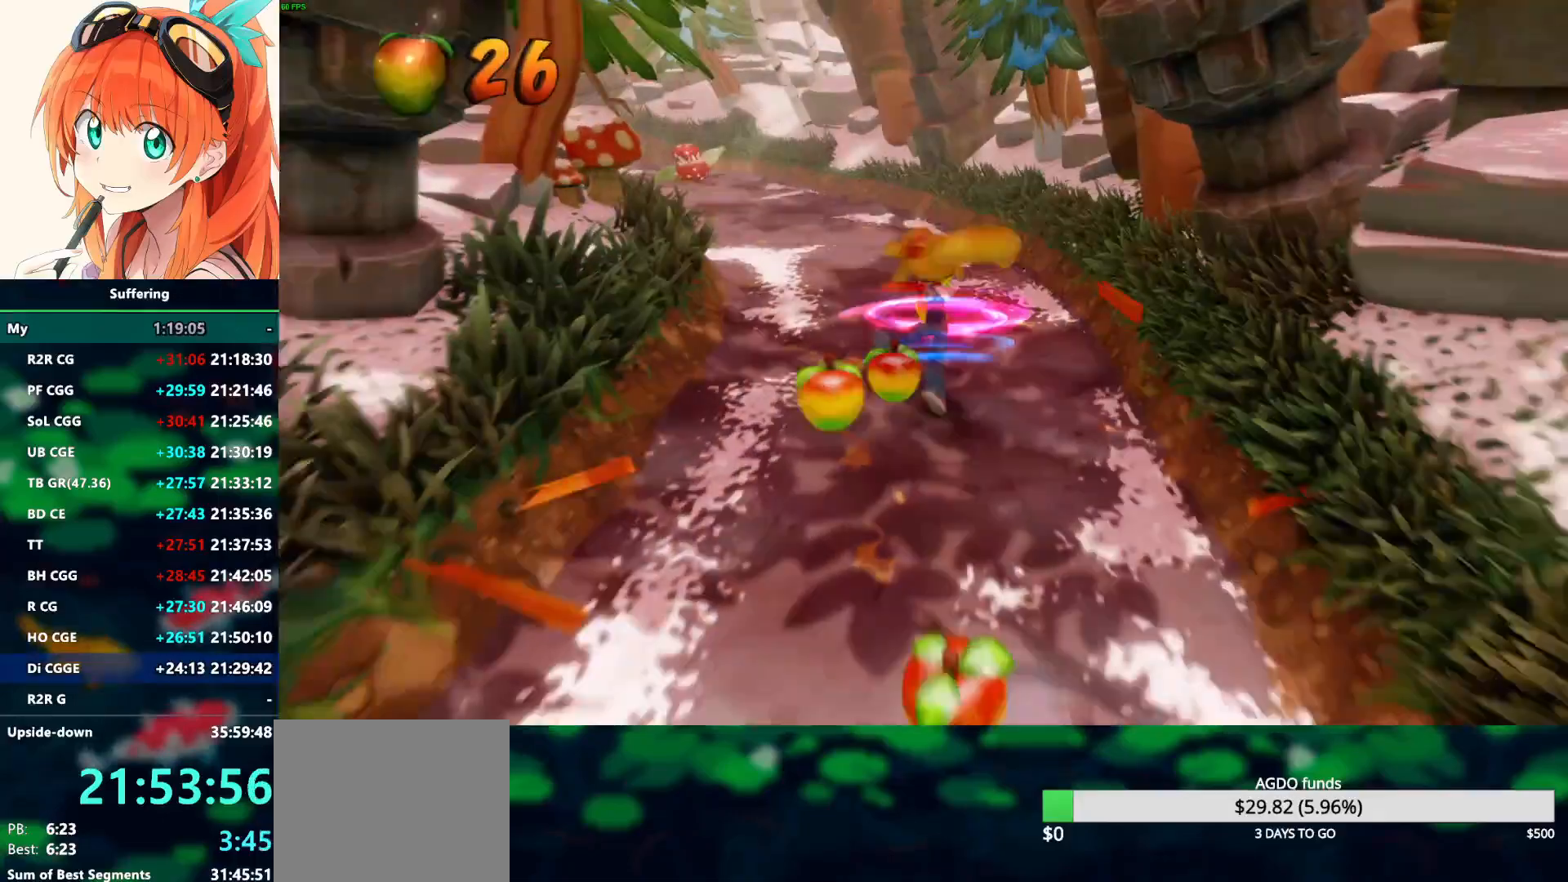
{"dt_ms": 1000, "buttons": ["CROSS", "R1"], "left_stick": "up-left", "right_stick": "center"}
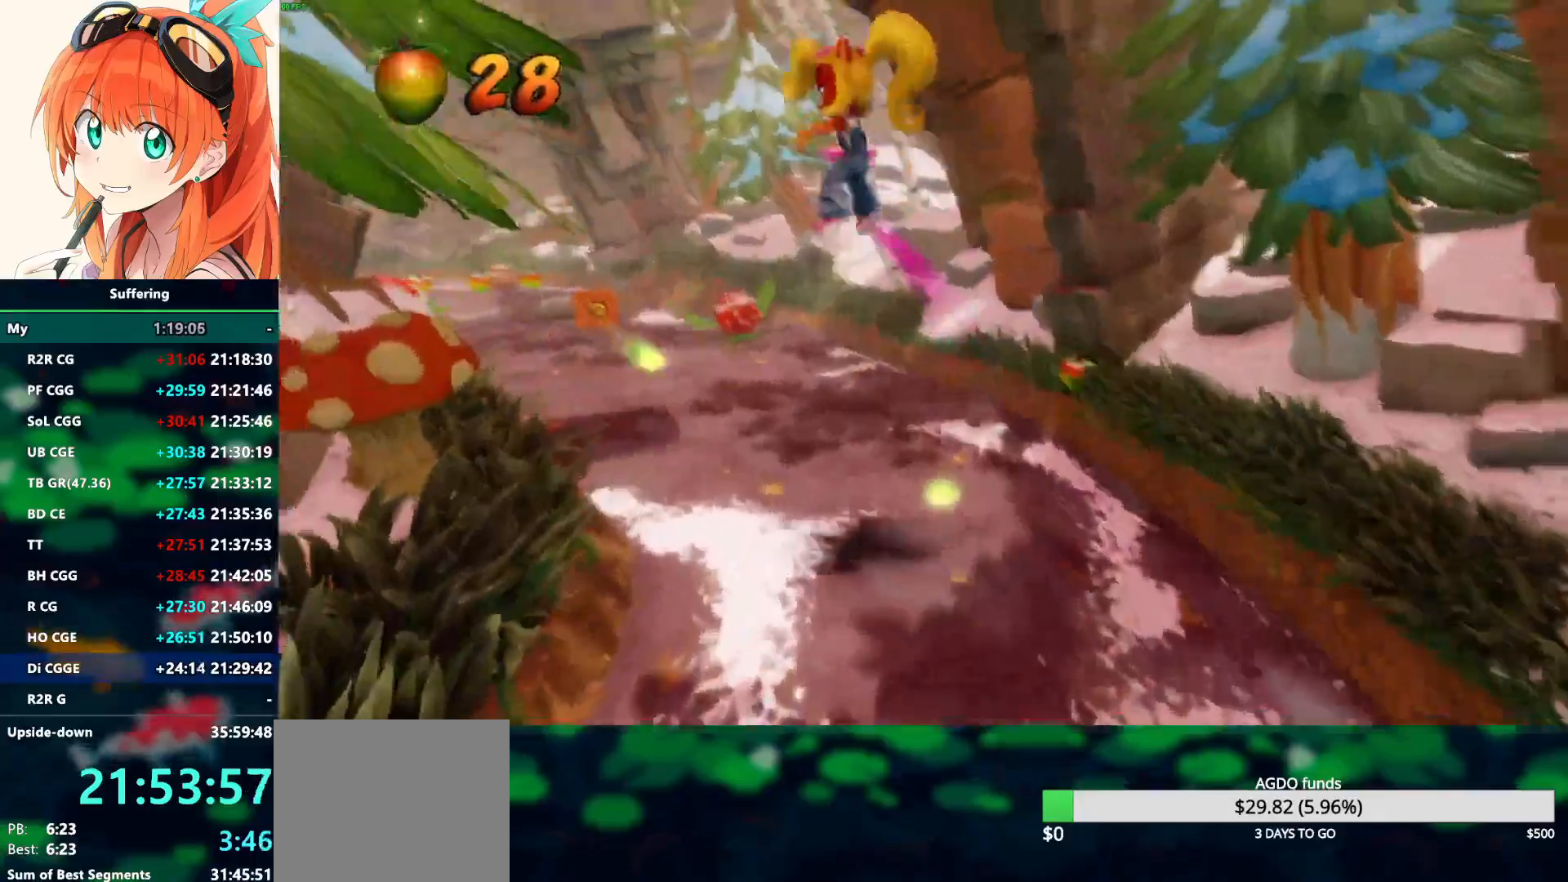
{"dt_ms": 500, "buttons": ["CROSS"], "left_stick": "up-left", "right_stick": "center", "events": [[333, "R1", "up"]]}
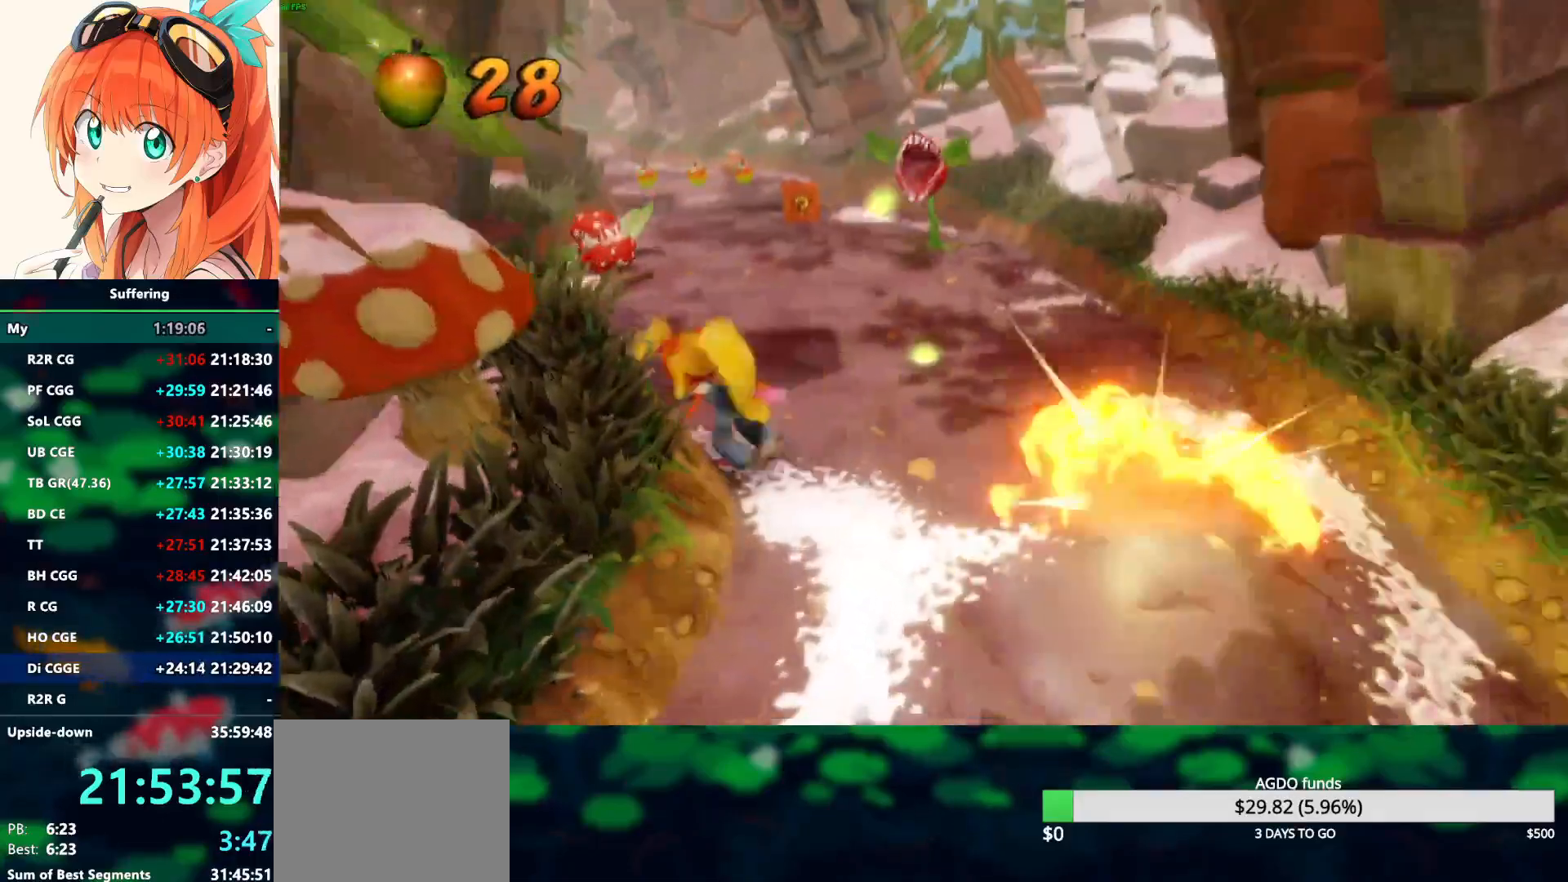
{"dt_ms": 500, "buttons": [], "left_stick": "up-right", "right_stick": "center", "events": [[67, "R1", "down"], [217, "left_stick", "up"], [233, "SQUARE", "down"], [383, "CROSS", "up"], [400, "R1", "up"], [500, "SQUARE", "up"], [500, "left_stick", "up-right"]]}
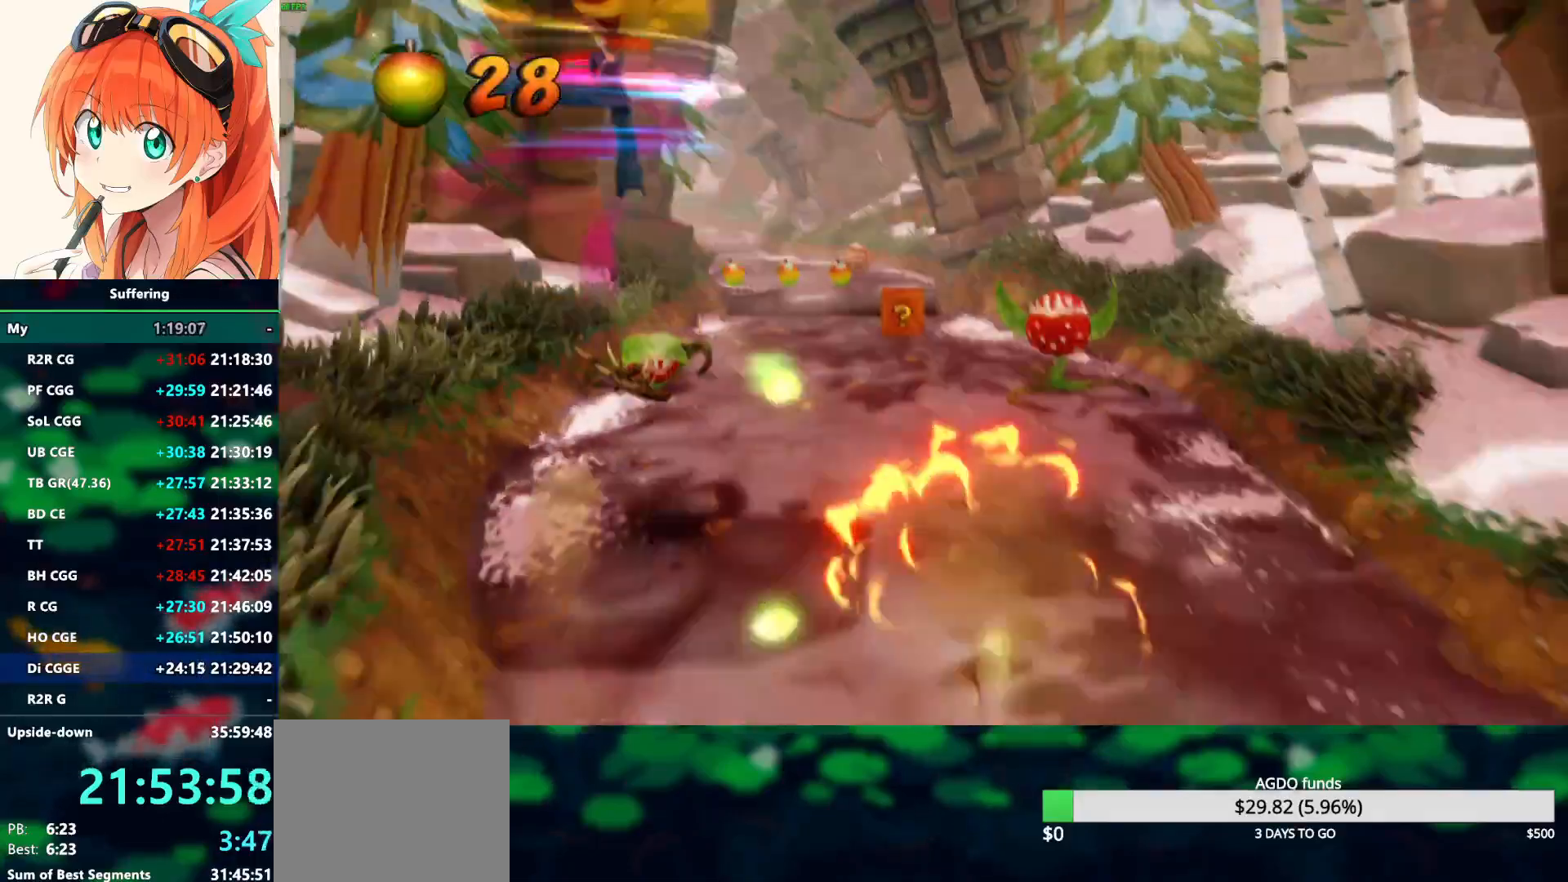
{"dt_ms": 500, "buttons": [], "left_stick": "up-right", "right_stick": "center", "events": []}